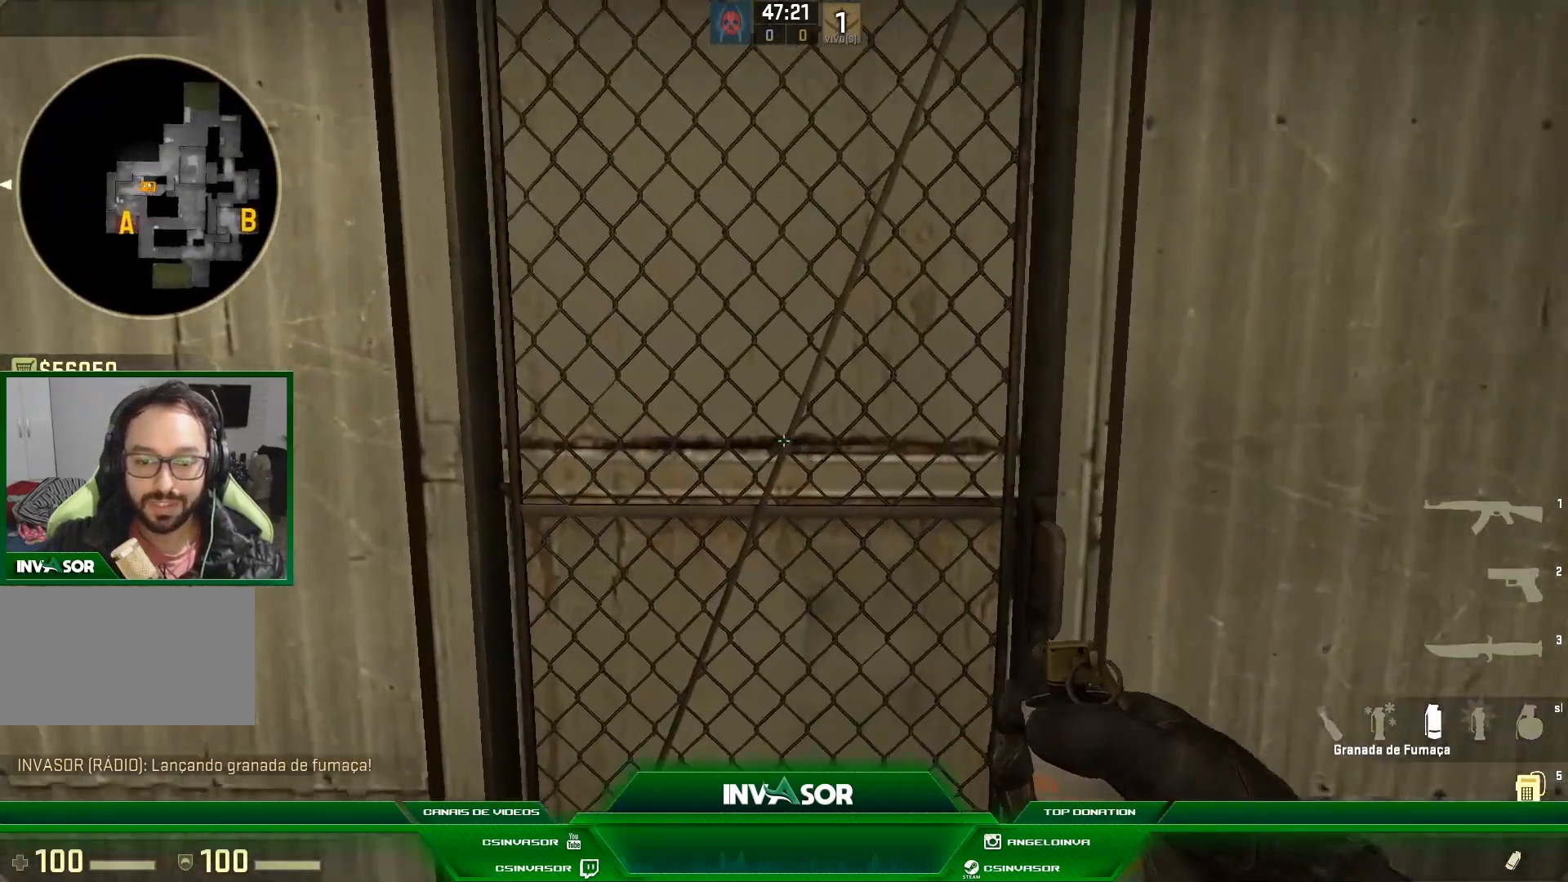
Gameplay with keyboard and mouse; each line is a JSON object with the keys and mouse buttons held at the frame after it. "events" lists presses ("down") and releases ("up") of "a", "c", "ctrl", "d", "e", "f", "q", "r", "s", "shift", "space", "tab", "v", "w", "x", "z", "mouse_left", "mouse_wheel" and "mouse_right" between this image and that frame as [ms after this image, input, new state], when the widget could be followed in between. "mouse_left", "mouse_wheel", "mouse_right" = the "left", "wheel", "right" buttons of the "mouse" list. No other keys are recorded. "wheel" means that the mouse wheel is clicked or scrolled. Mouse movement is not recorded.
{"keys": ["shift", "w"], "mouse": [], "events": [[33, "d", "up"], [333, "w", "up"], [400, "d", "down"], [433, "w", "down"], [500, "d", "up"]]}
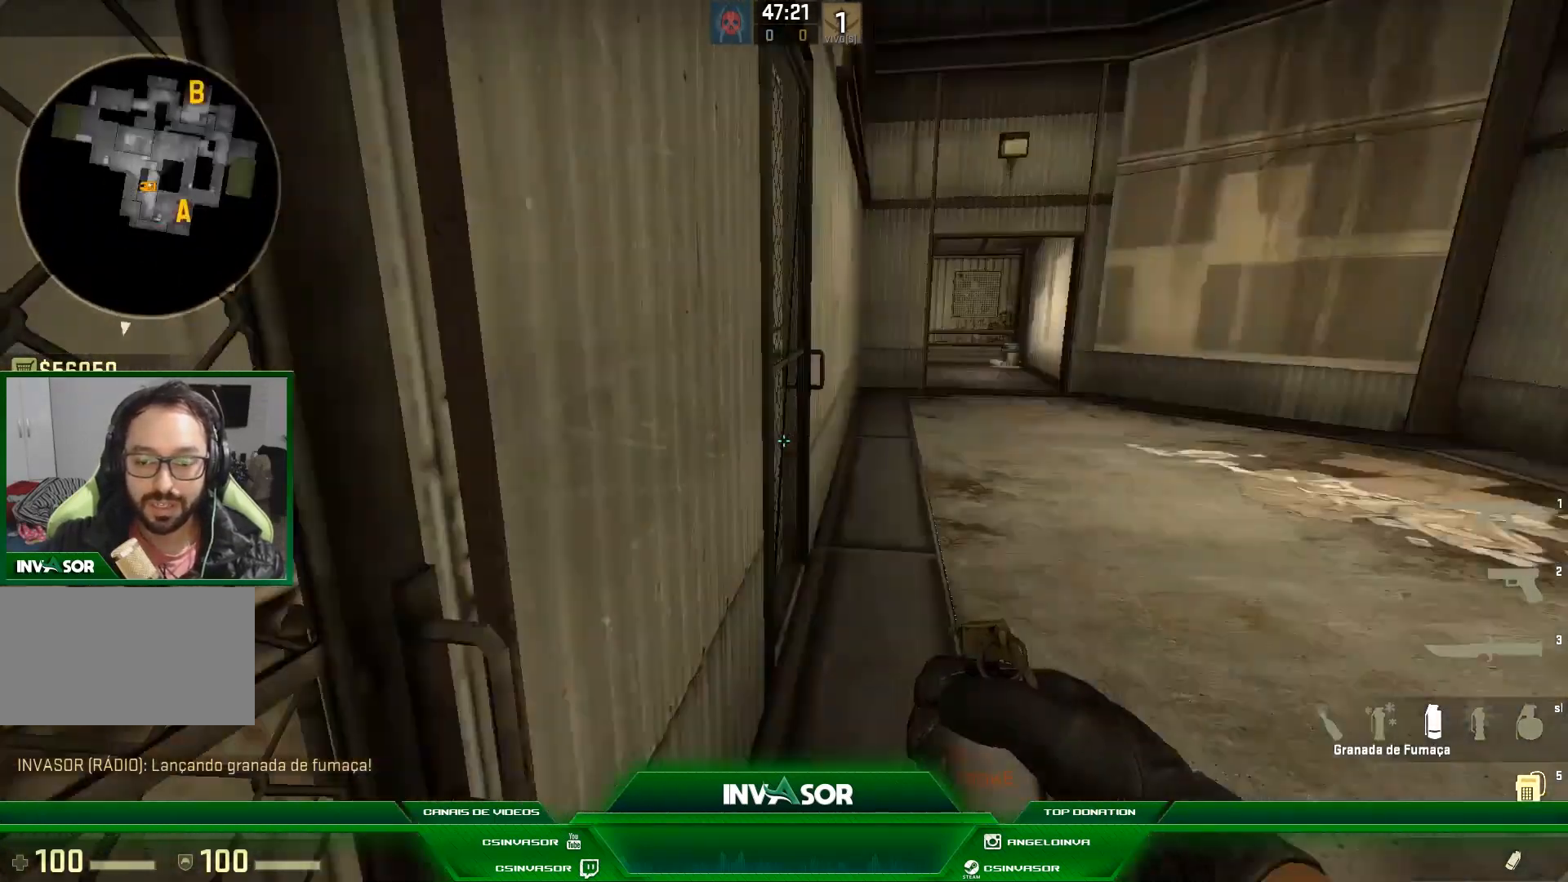
{"keys": ["d", "s", "shift"], "mouse": [], "events": [[133, "w", "up"], [267, "a", "down"], [433, "a", "up"], [433, "s", "down"], [500, "d", "down"]]}
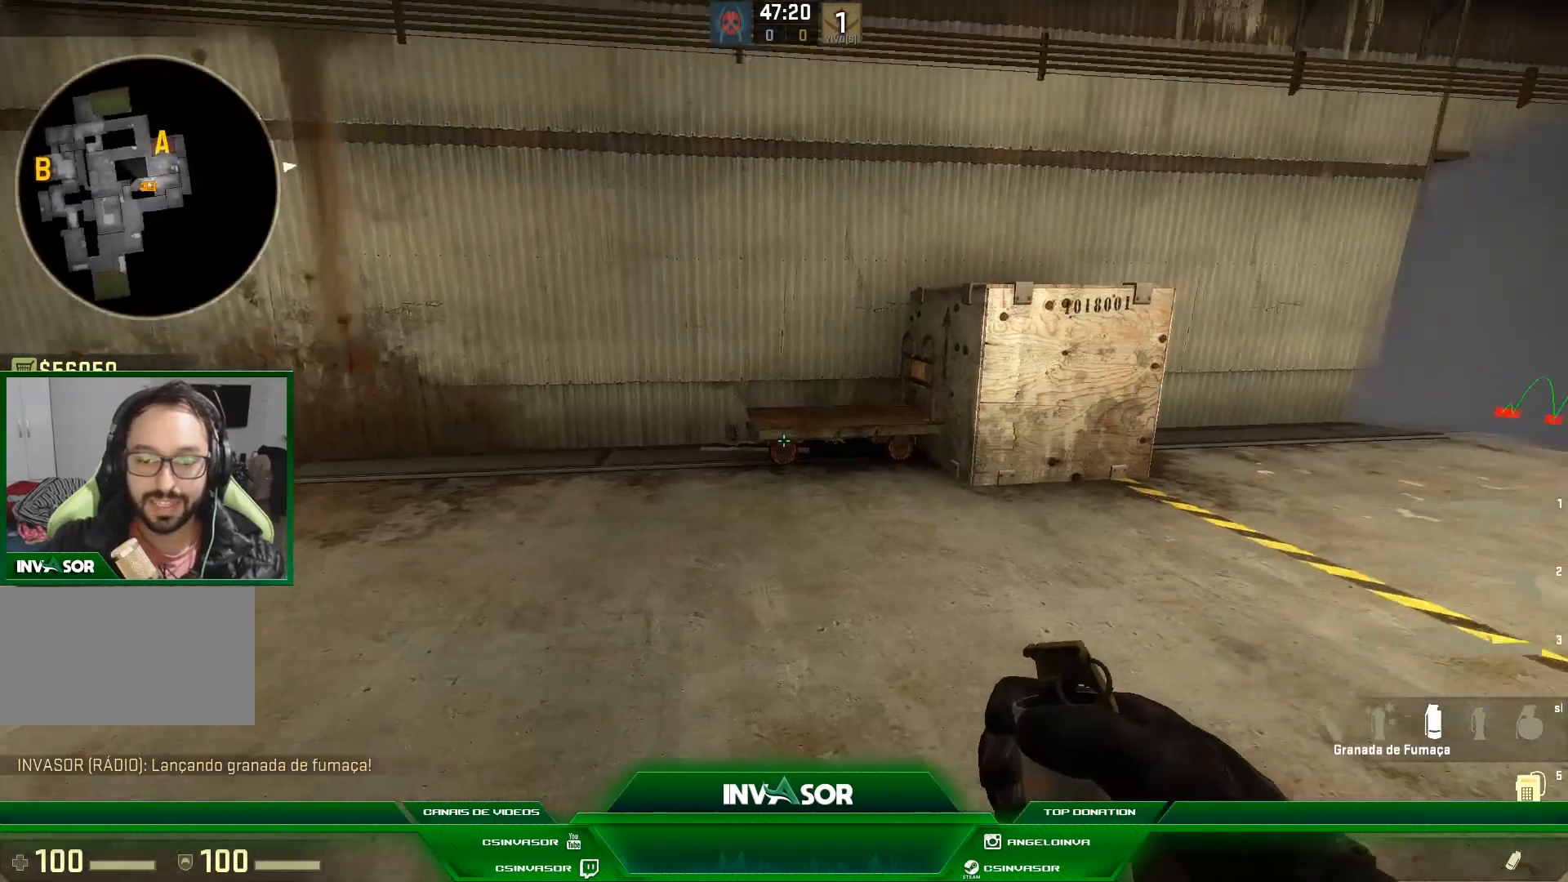
{"keys": ["d", "shift"], "mouse": [], "events": [[267, "s", "up"]]}
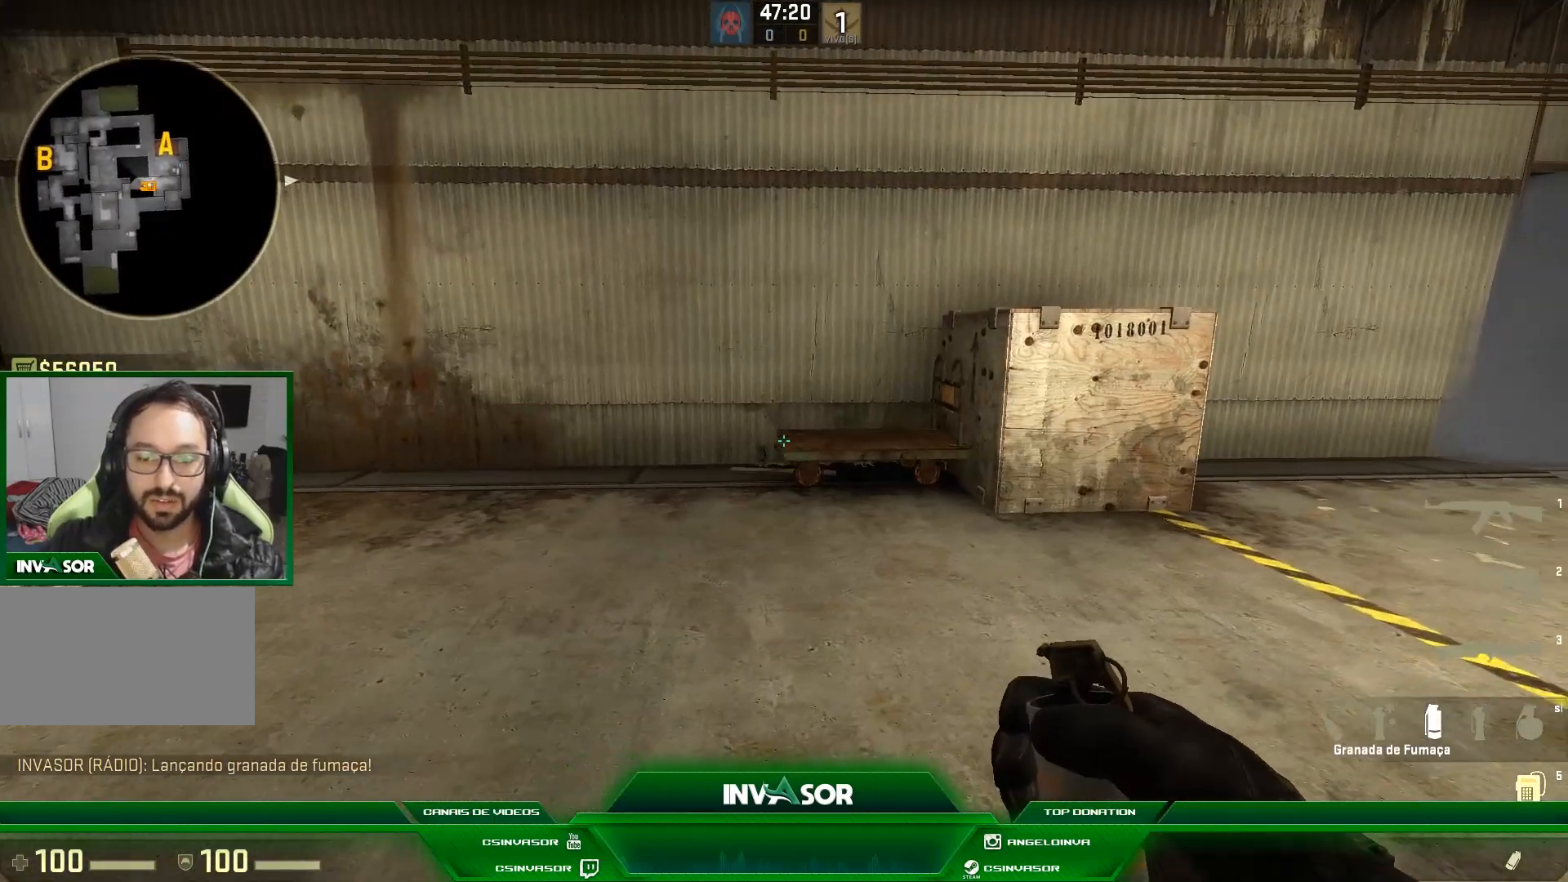
{"keys": ["shift"], "mouse": [], "events": [[67, "d", "up"], [100, "a", "down"], [167, "a", "up"], [267, "d", "down"], [333, "d", "up"]]}
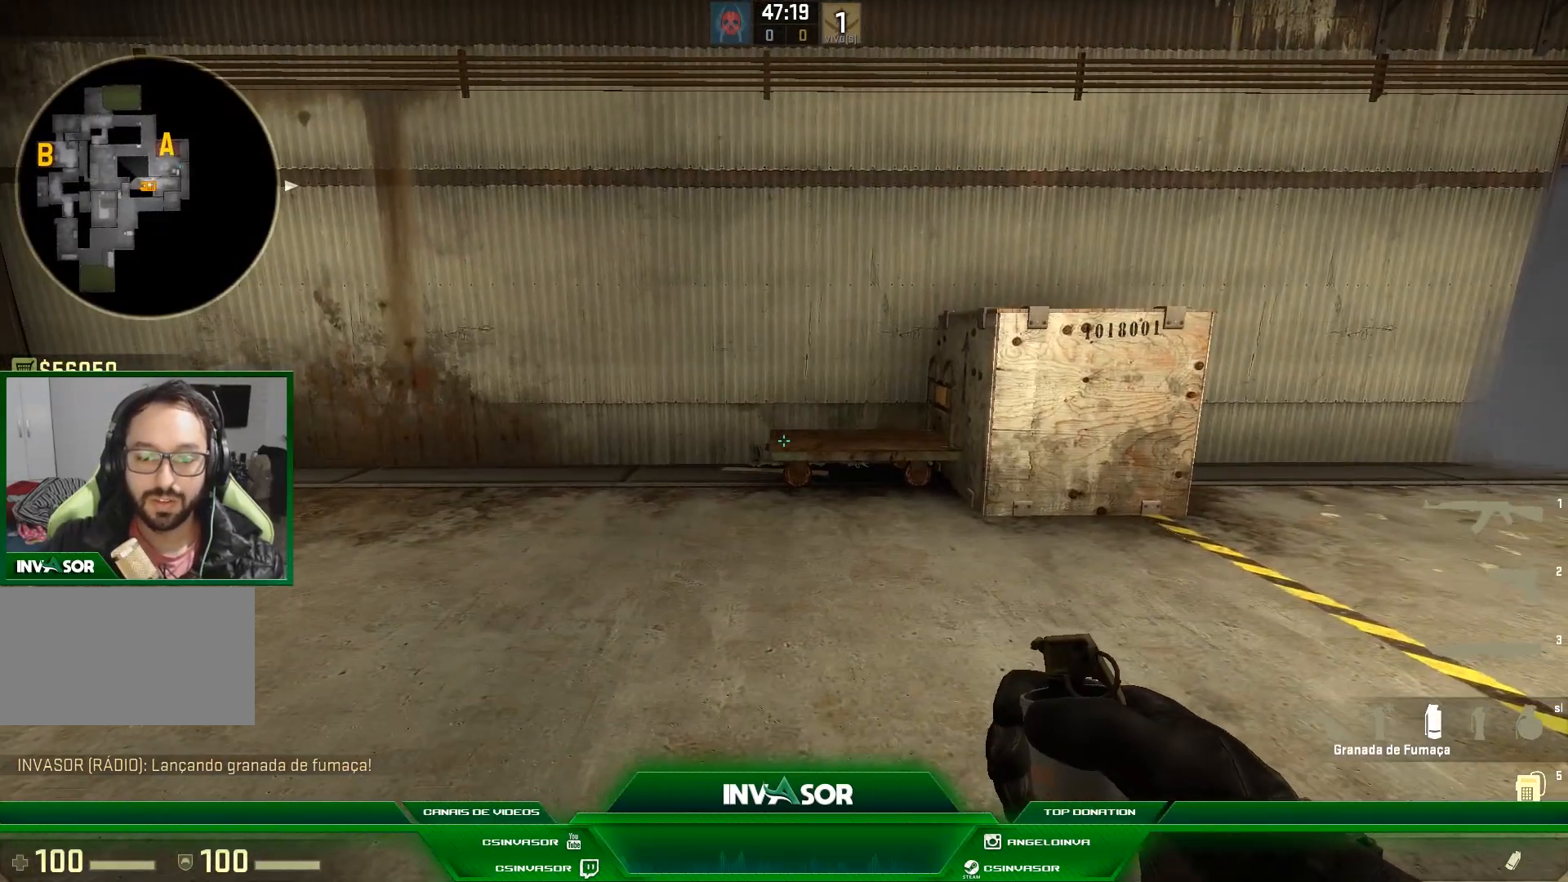
{"keys": [], "mouse": [], "events": [[67, "d", "down"], [167, "d", "up"], [467, "shift", "up"]]}
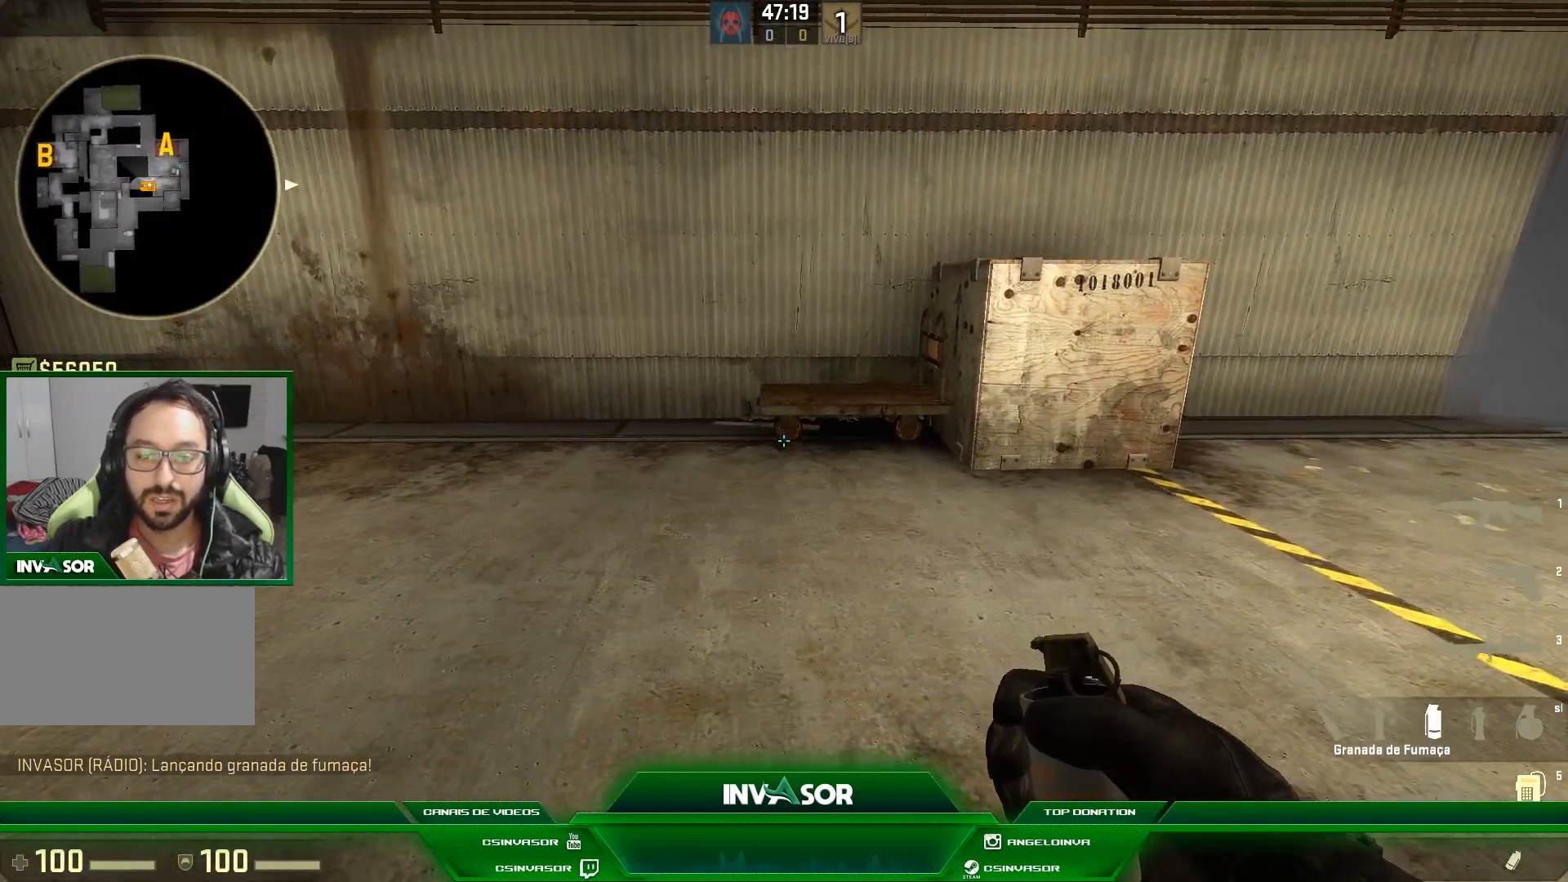
{"keys": [], "mouse": [], "events": []}
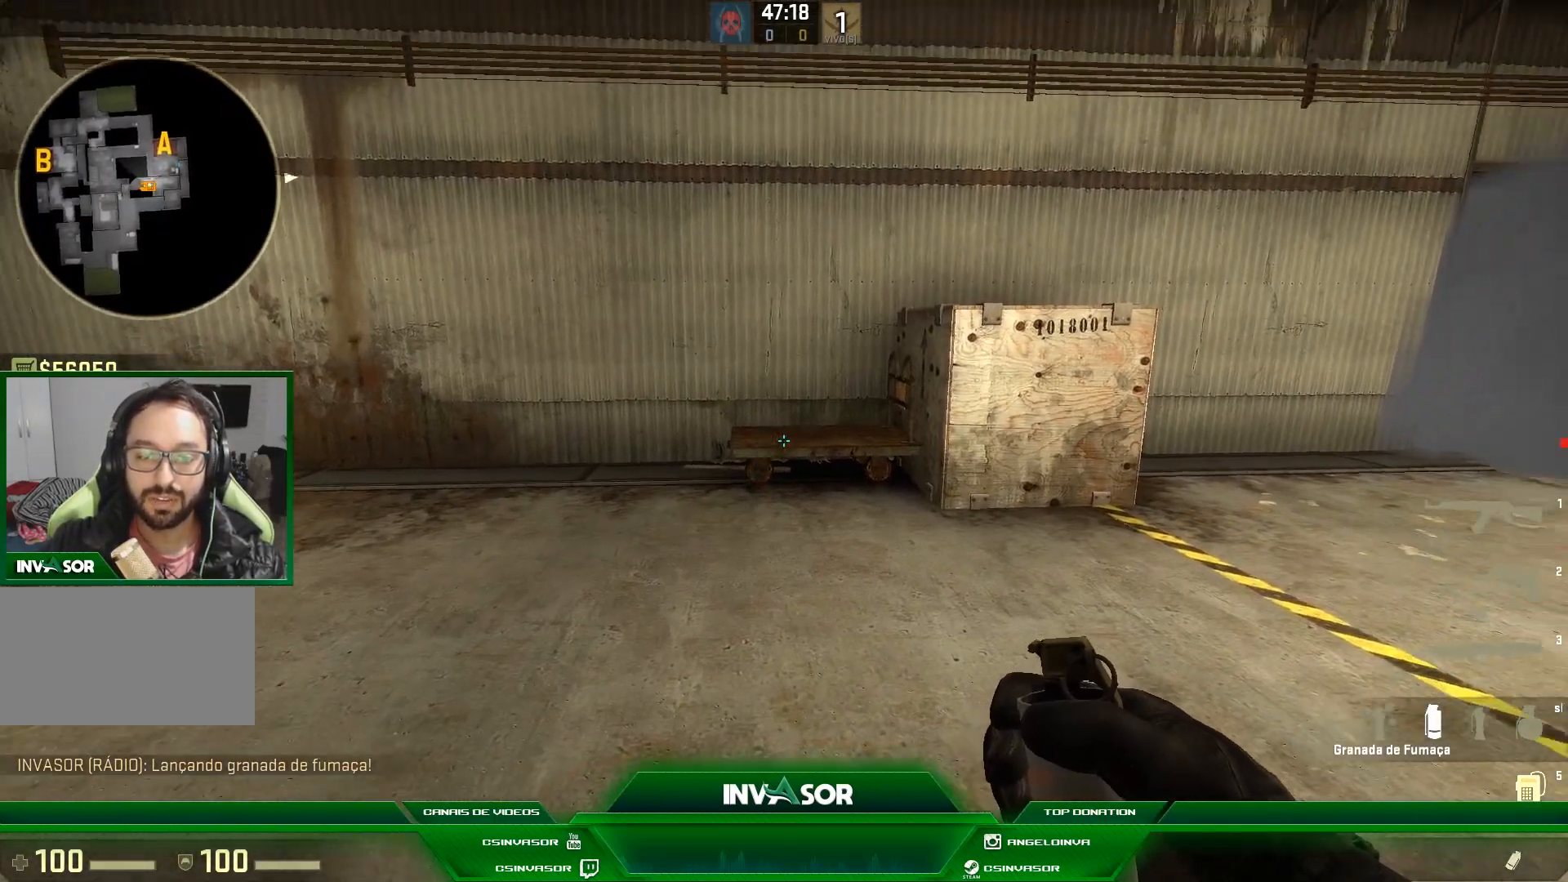
{"keys": [], "mouse": [], "events": []}
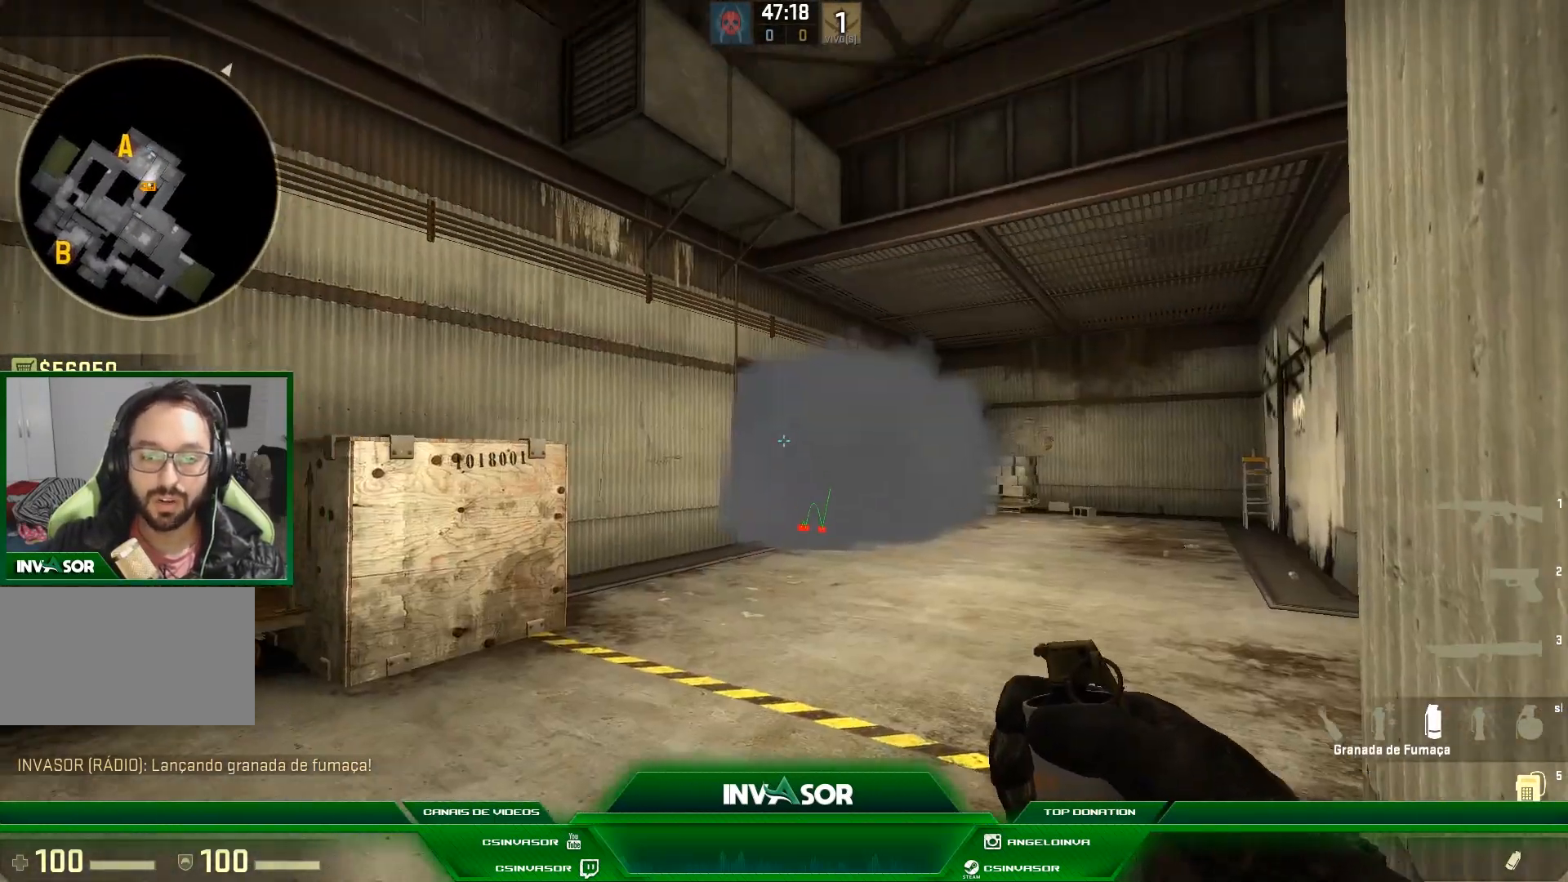
{"keys": [], "mouse": [], "events": []}
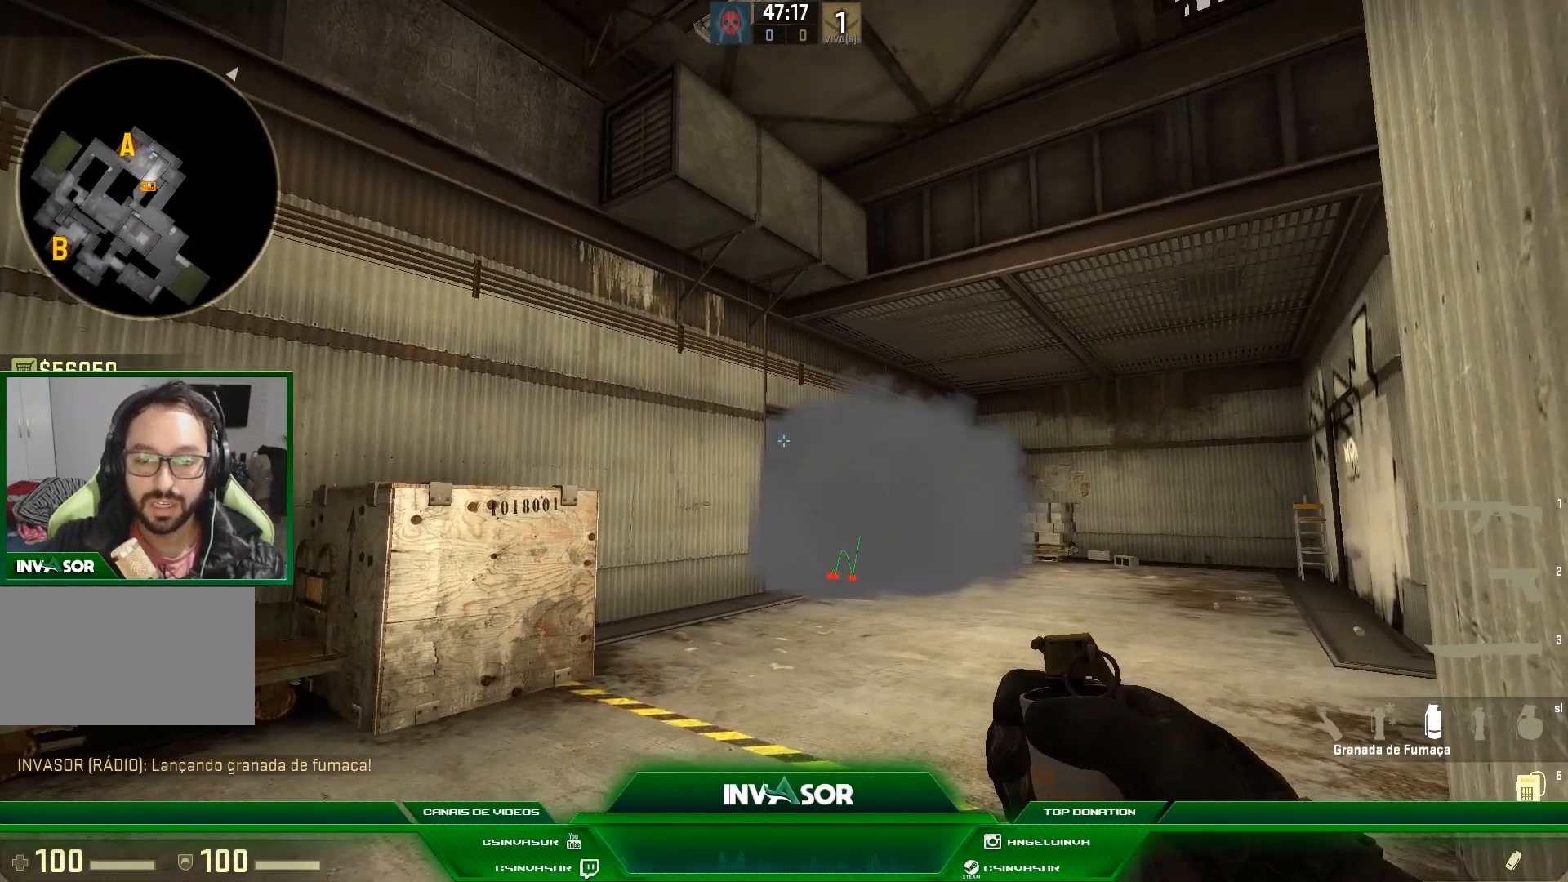
{"keys": [], "mouse": [], "events": []}
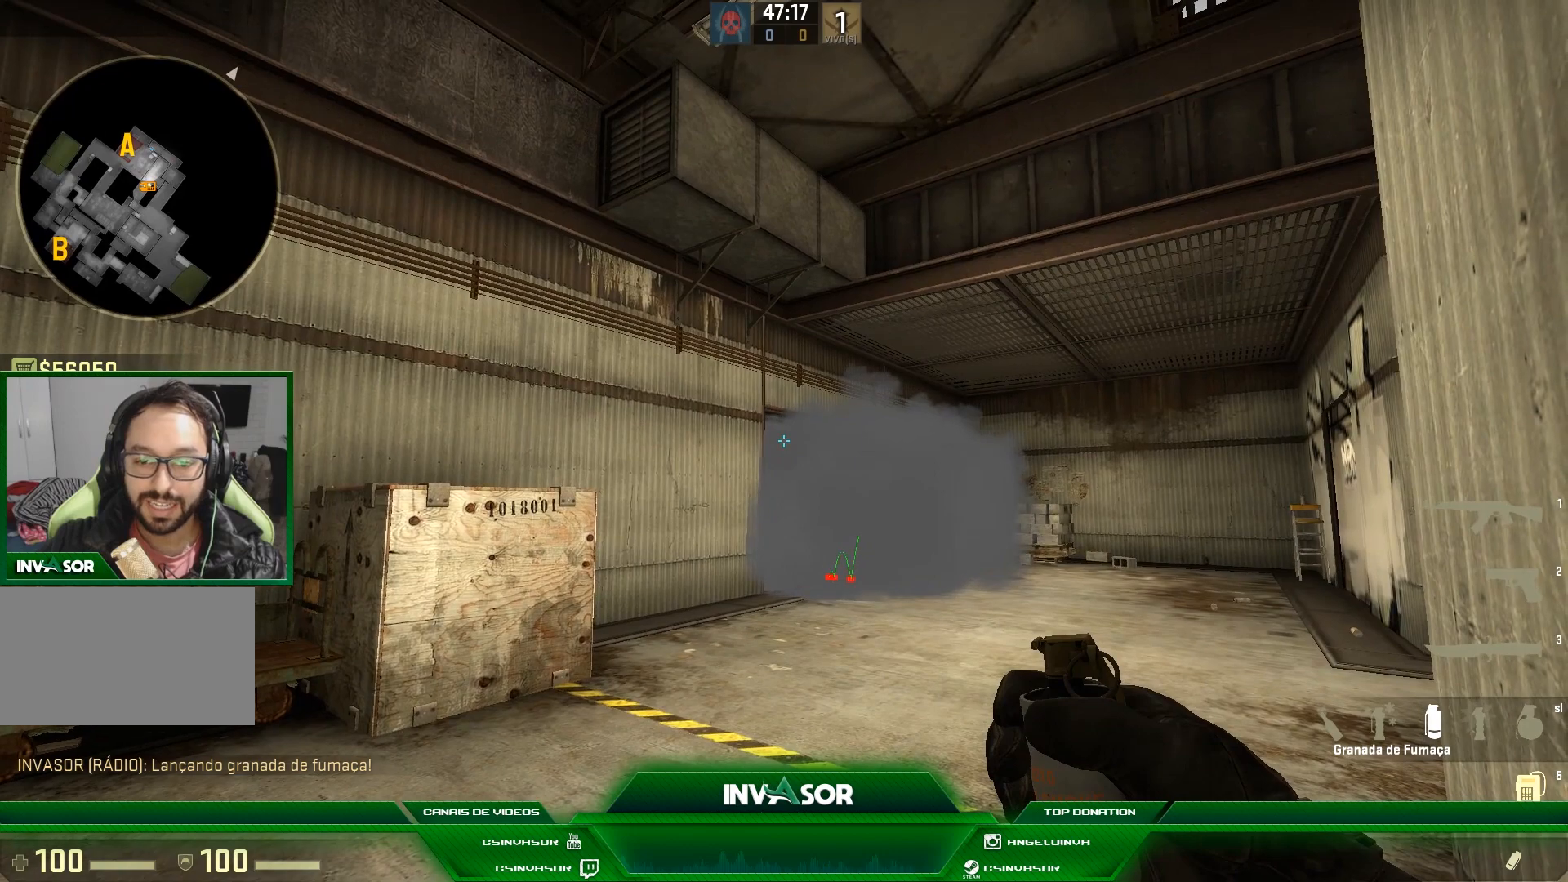
{"keys": [], "mouse": [], "events": []}
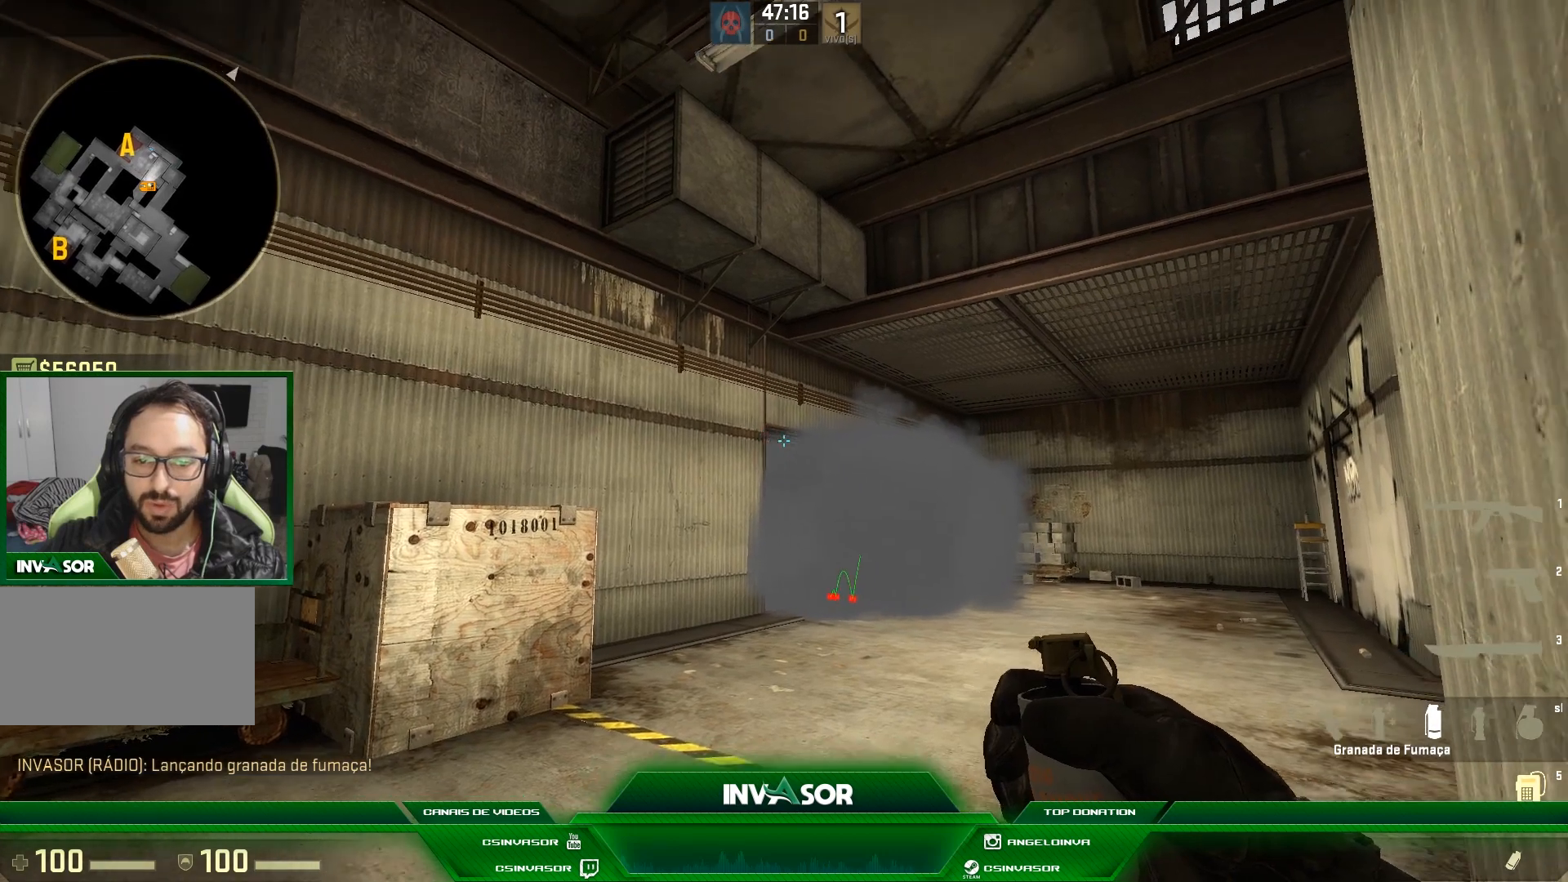
{"keys": [], "mouse": [], "events": []}
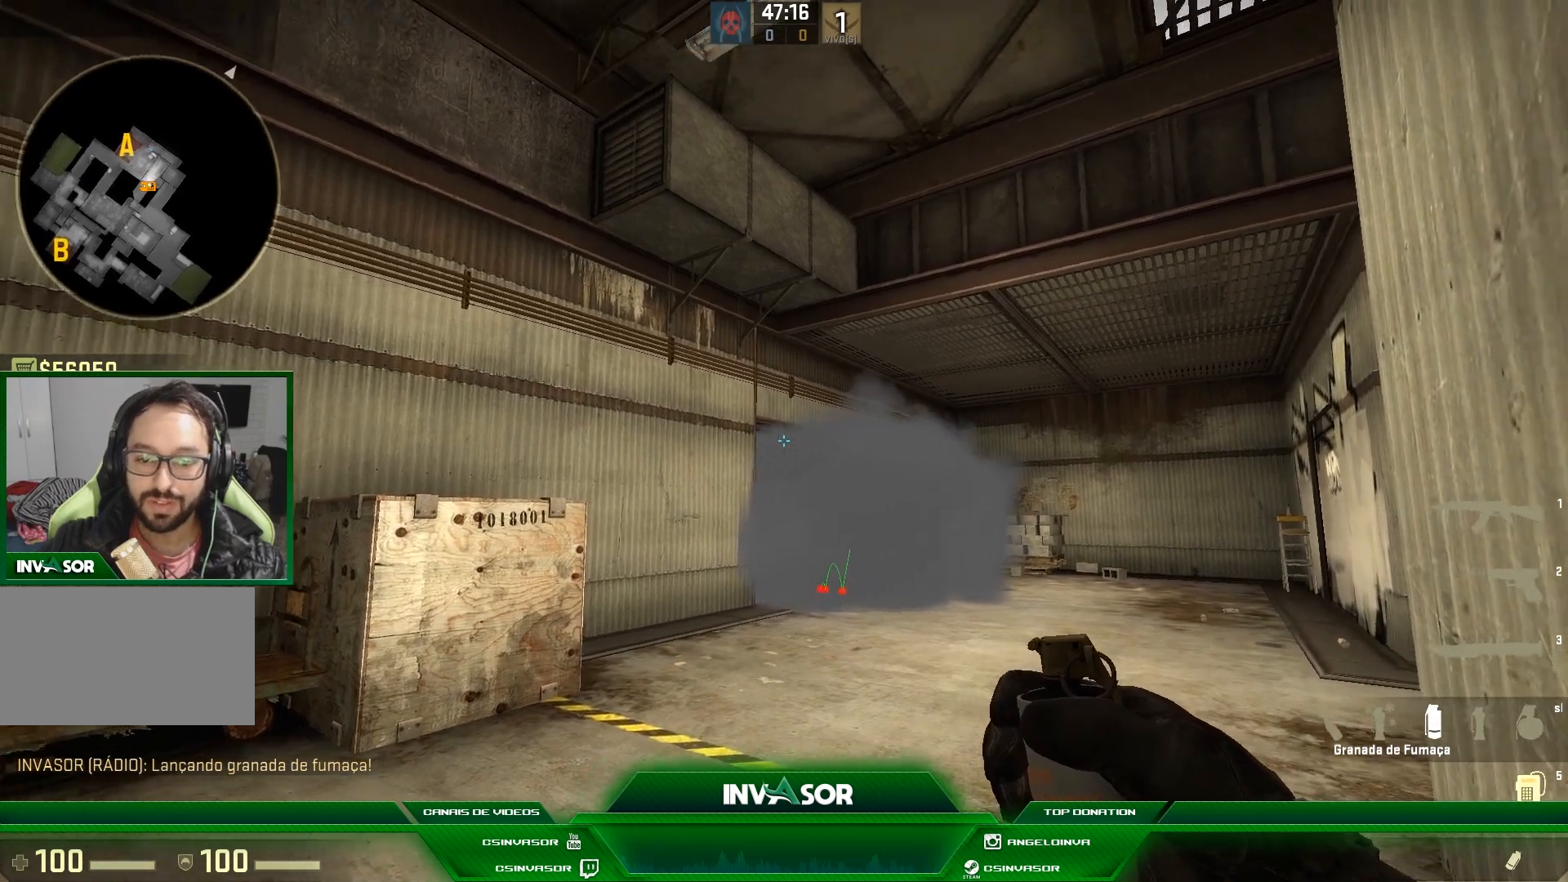
{"keys": [], "mouse": [], "events": []}
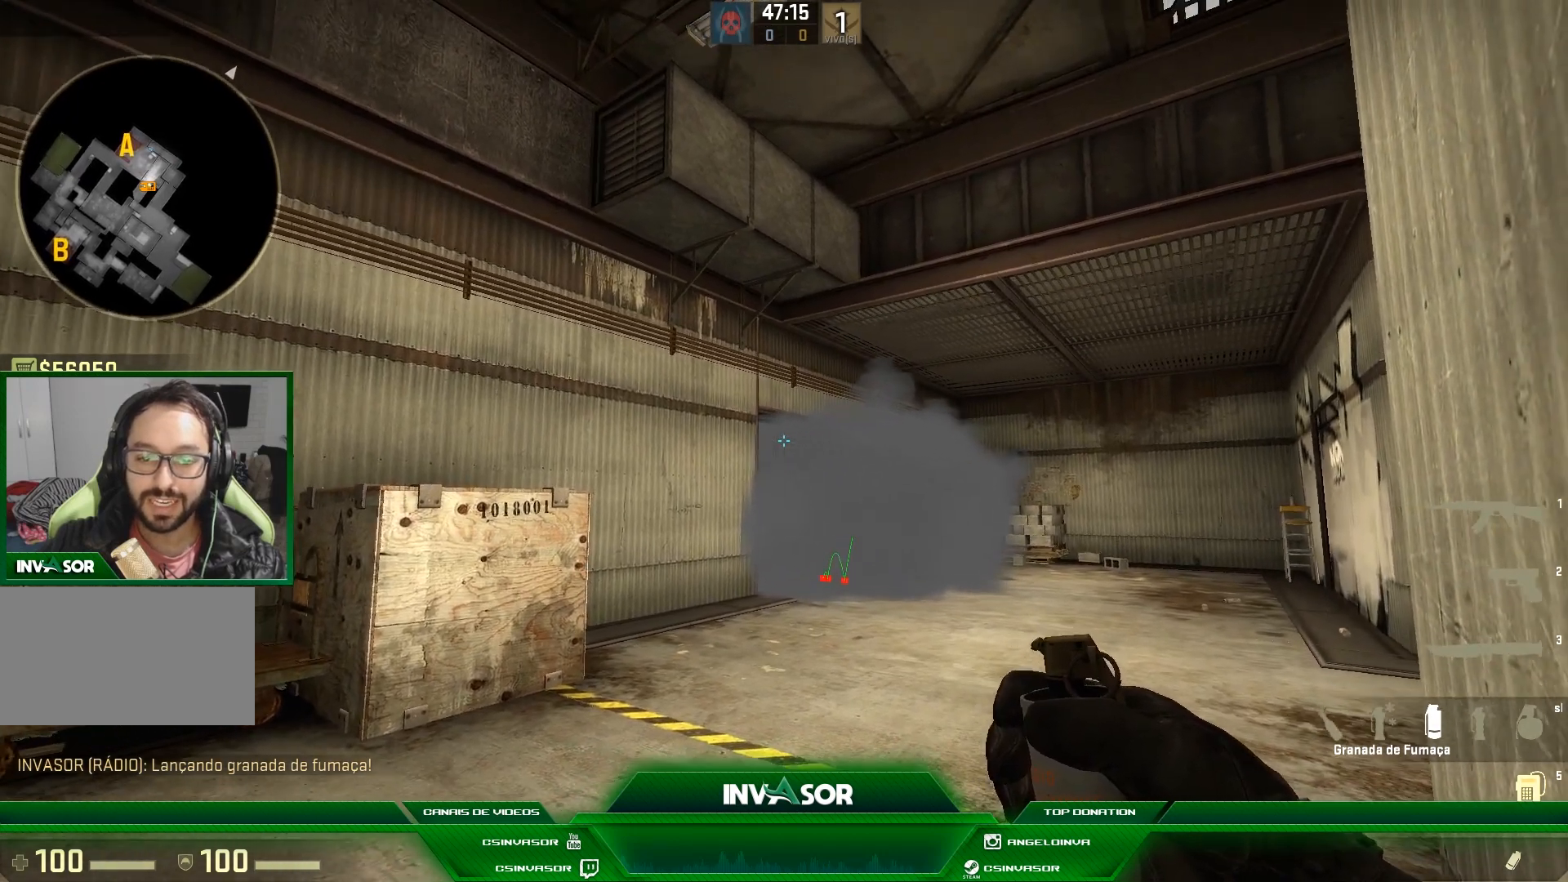
{"keys": [], "mouse": [], "events": []}
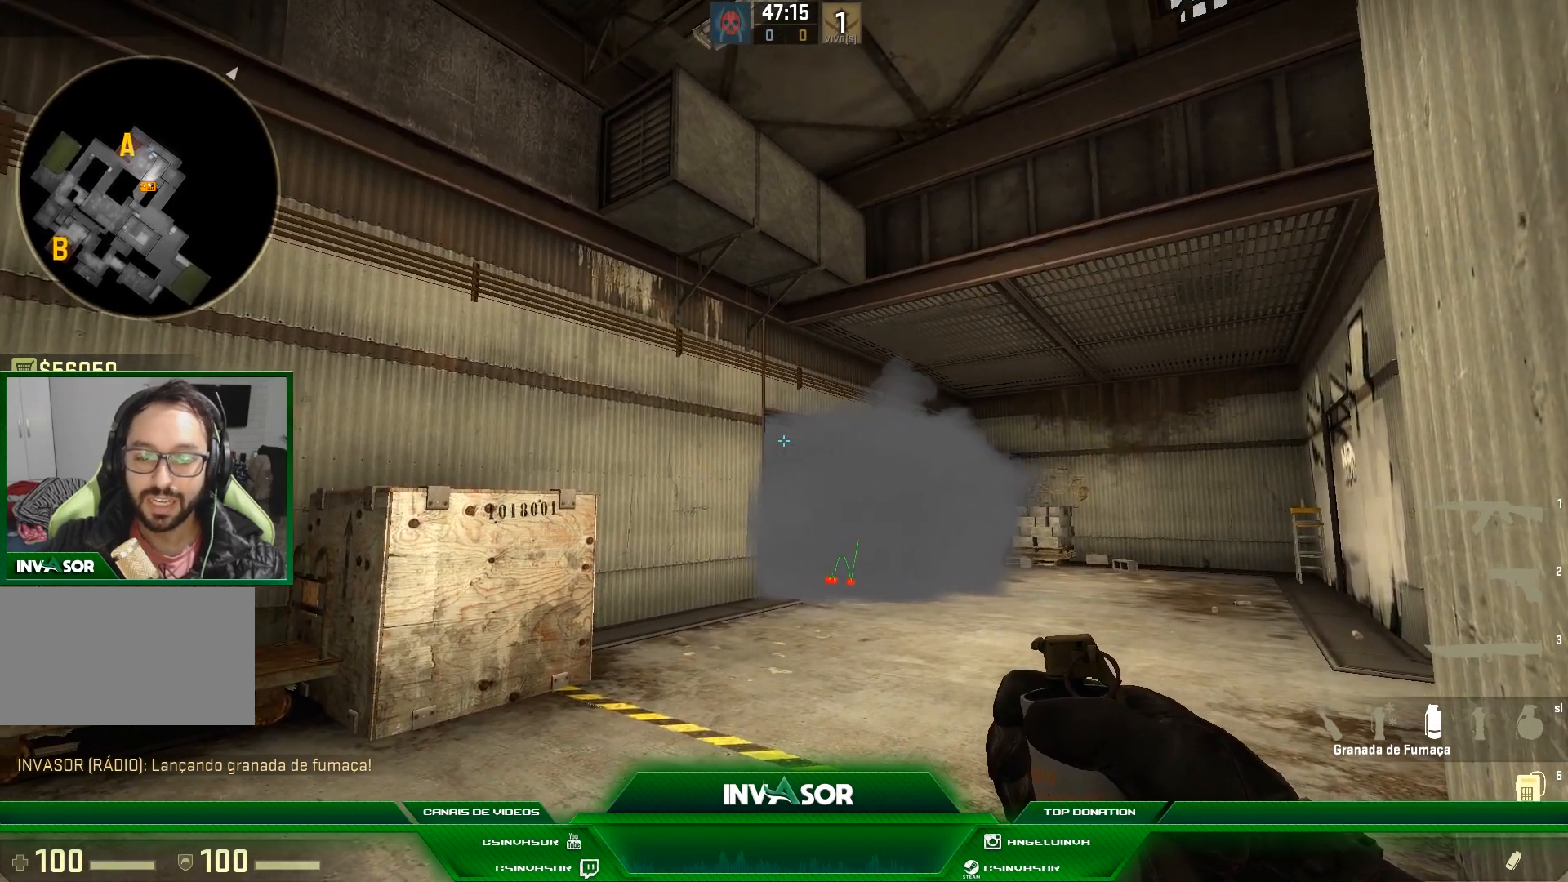
{"keys": ["shift"], "mouse": [], "events": [[167, "shift", "down"]]}
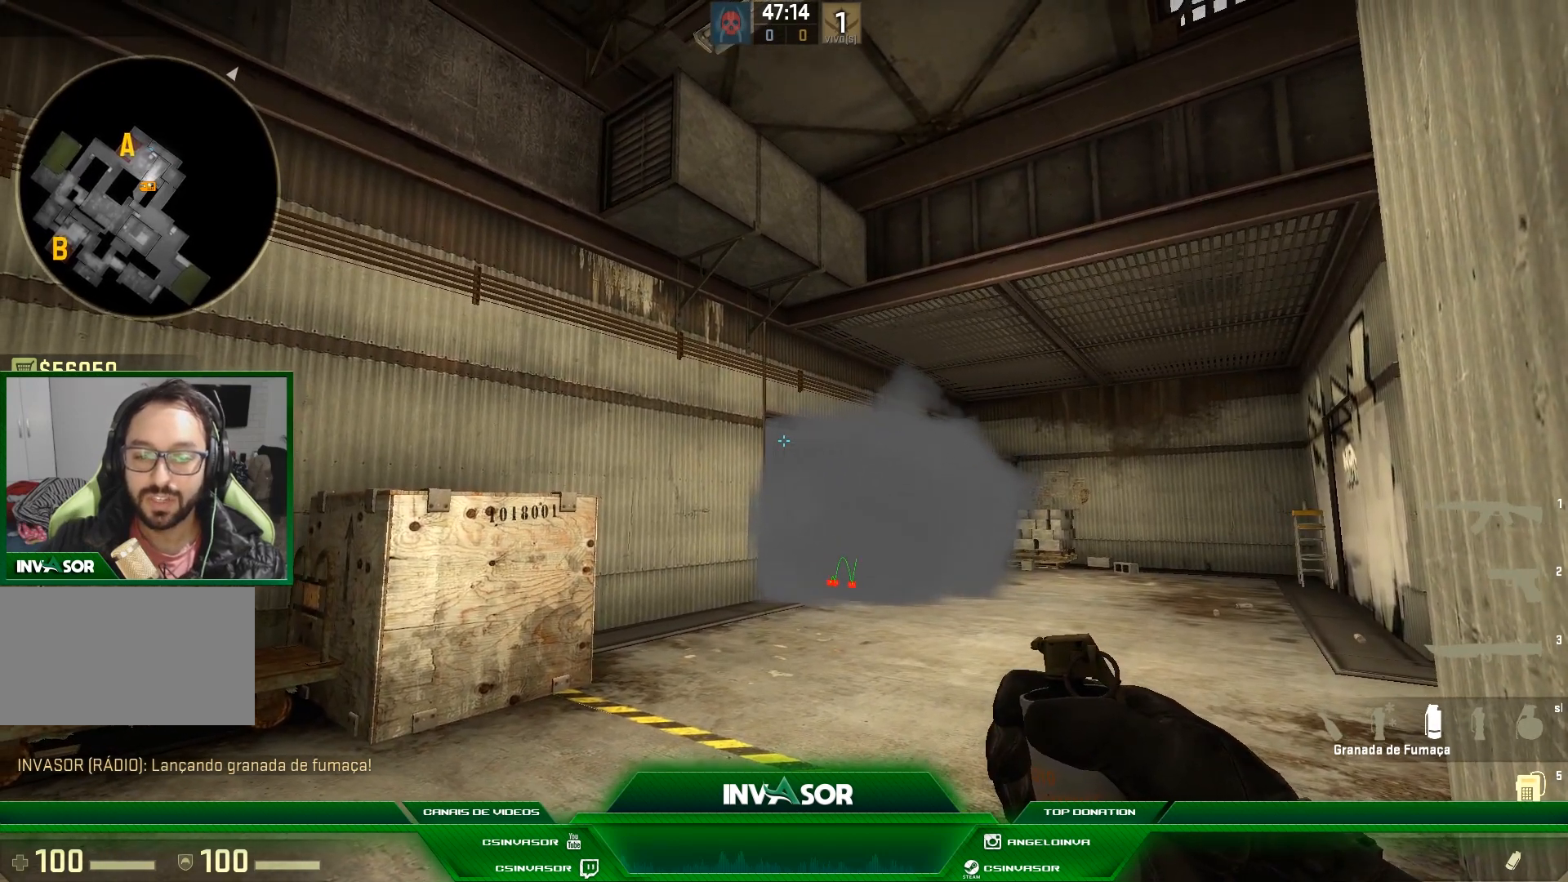
{"keys": ["shift", "w"], "mouse": ["left"], "events": [[200, "w", "down"], [367, "mouse_left", "down"]]}
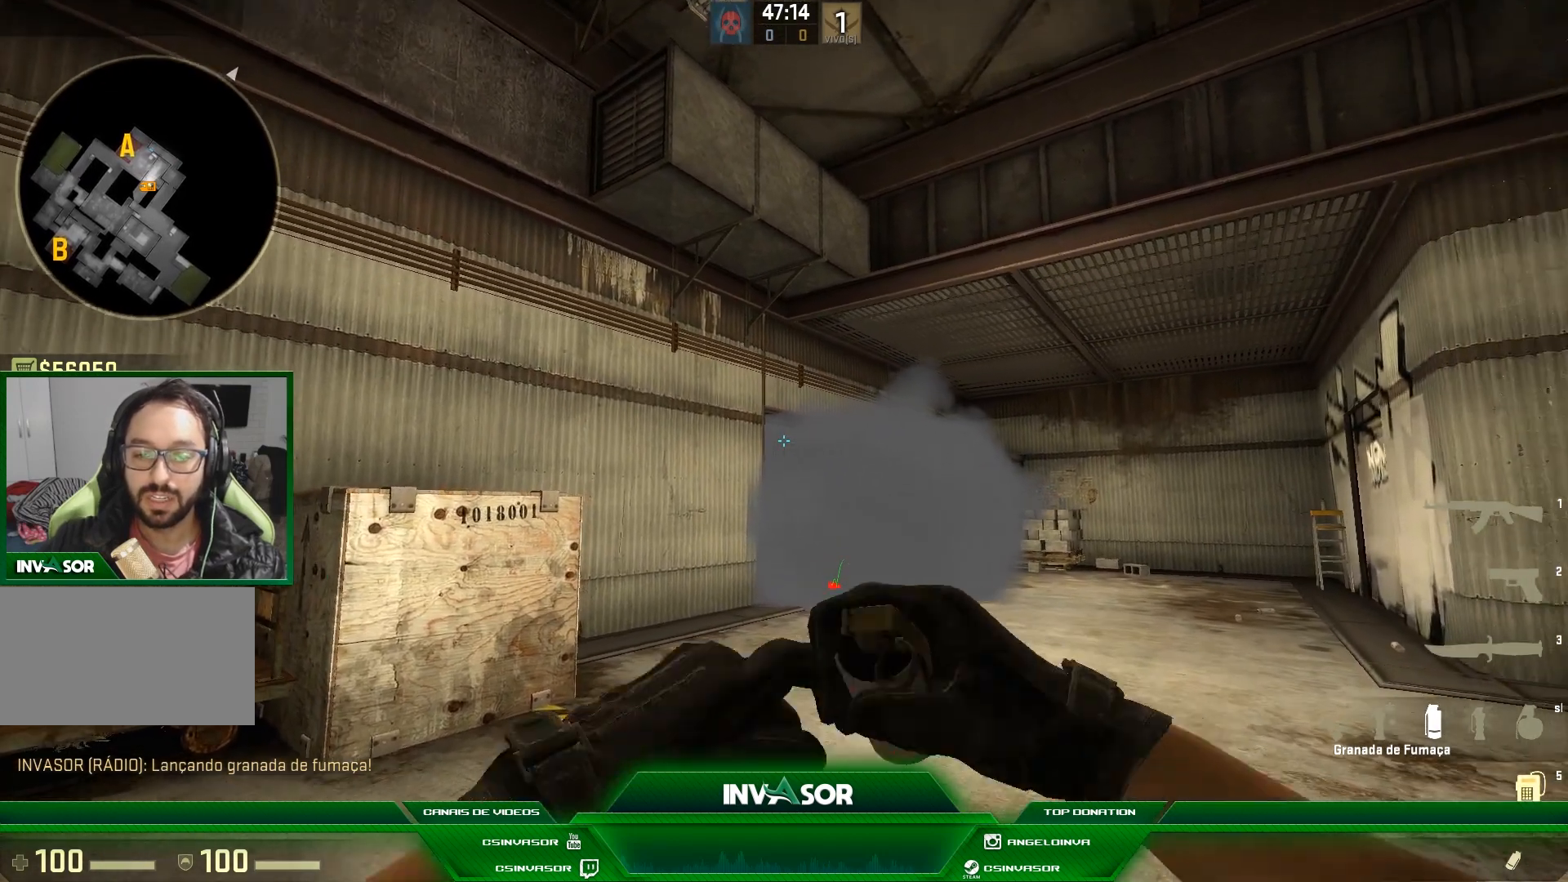
{"keys": ["shift", "w"], "mouse": [], "events": [[100, "mouse_left", "up"]]}
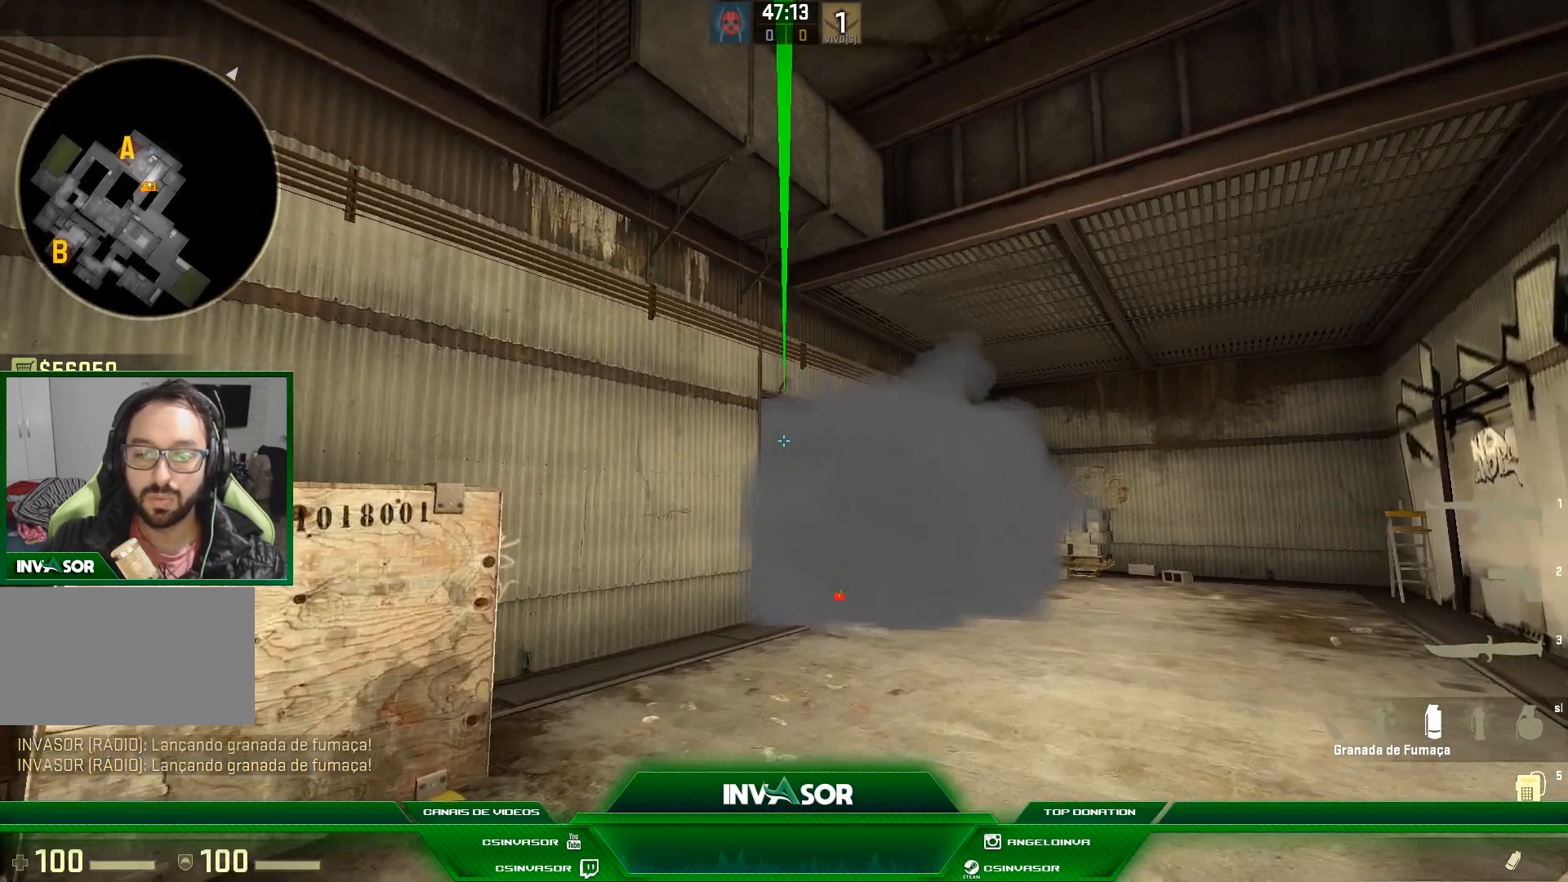
{"keys": ["w"], "mouse": [], "events": [[33, "shift", "up"]]}
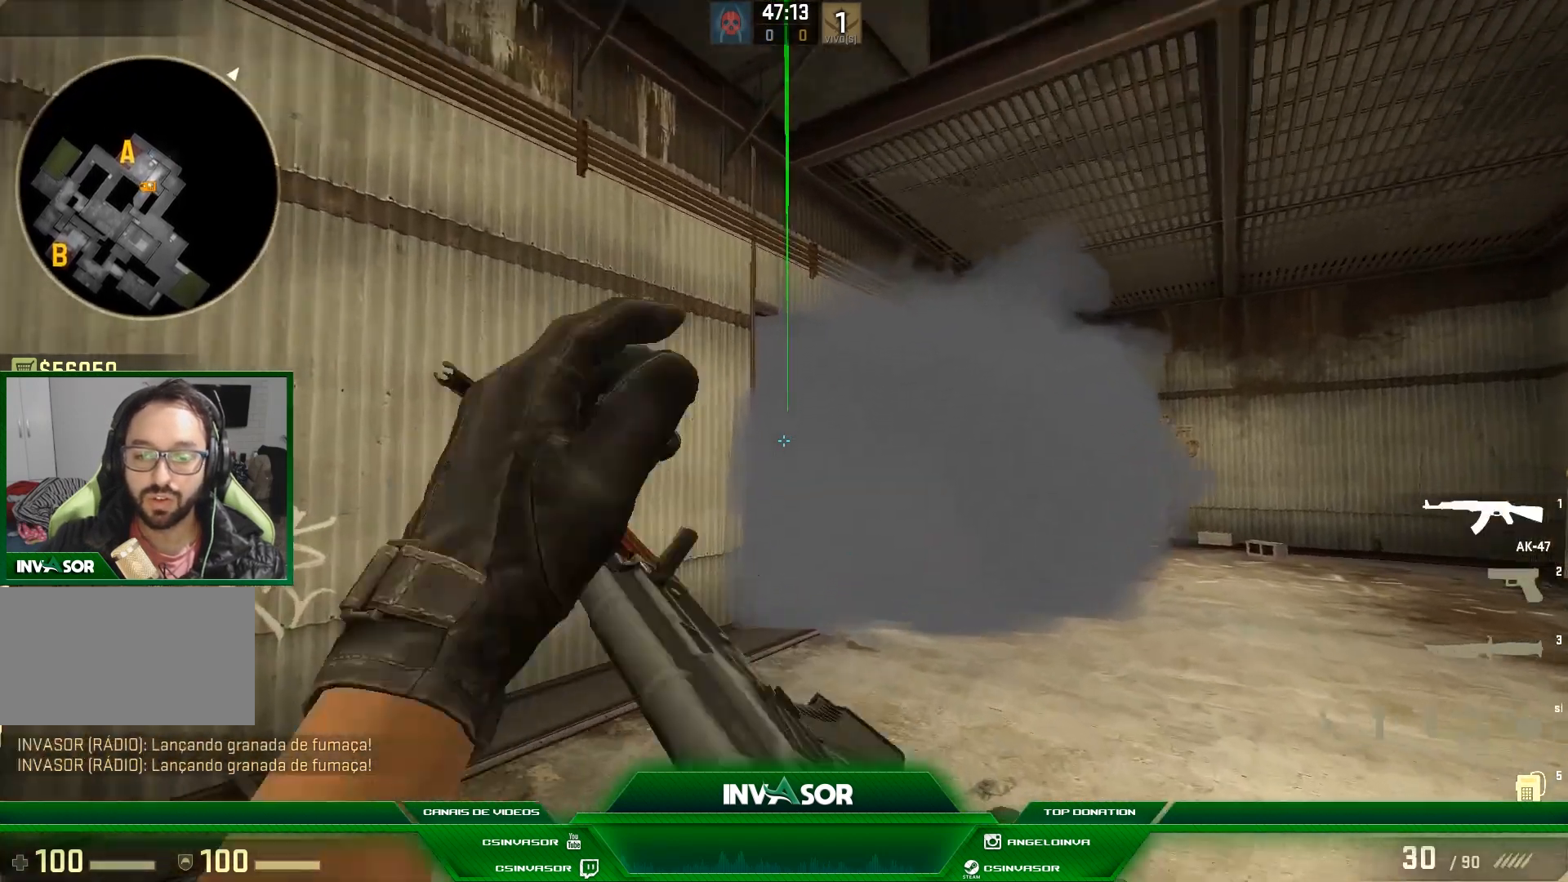
{"keys": ["w"], "mouse": [], "events": [[200, "q", "down"], [300, "q", "up"]]}
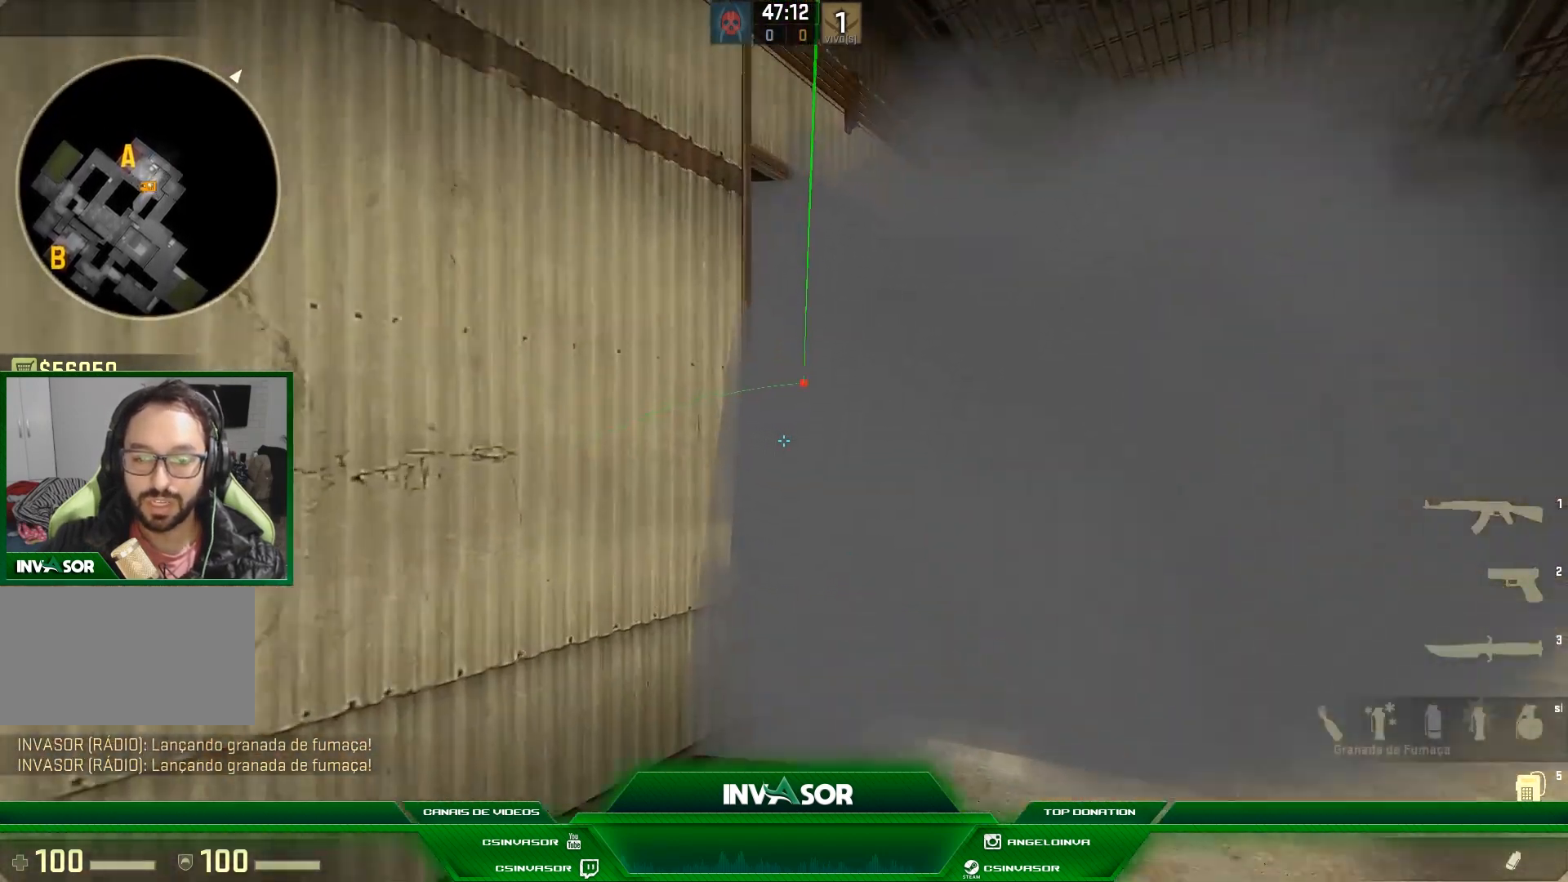
{"keys": ["d", "w"], "mouse": [], "events": [[467, "d", "down"]]}
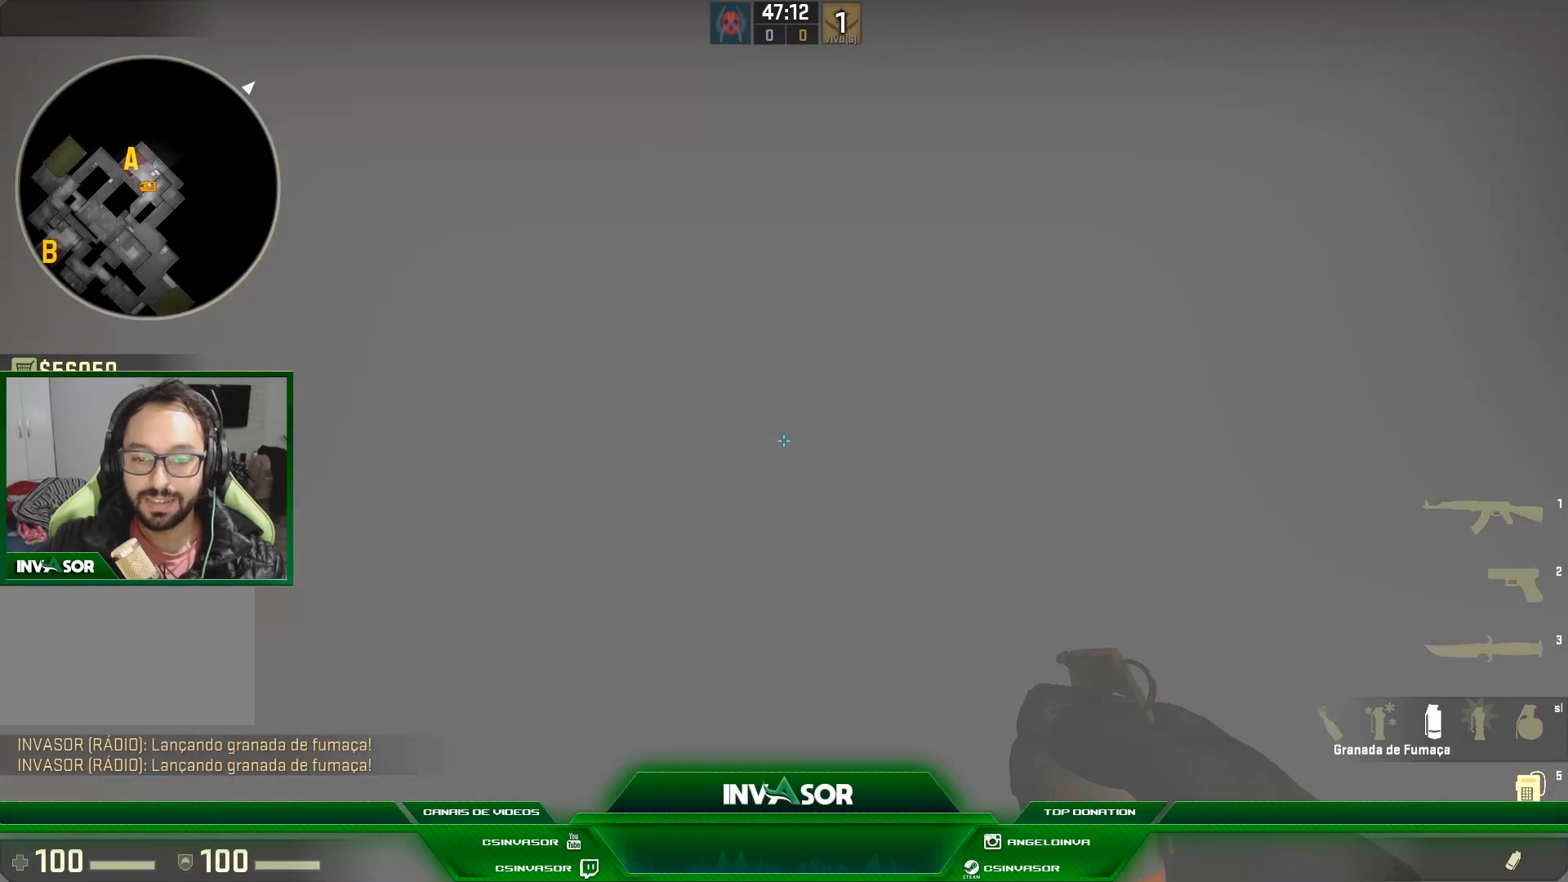
{"keys": ["w"], "mouse": [], "events": [[167, "d", "up"]]}
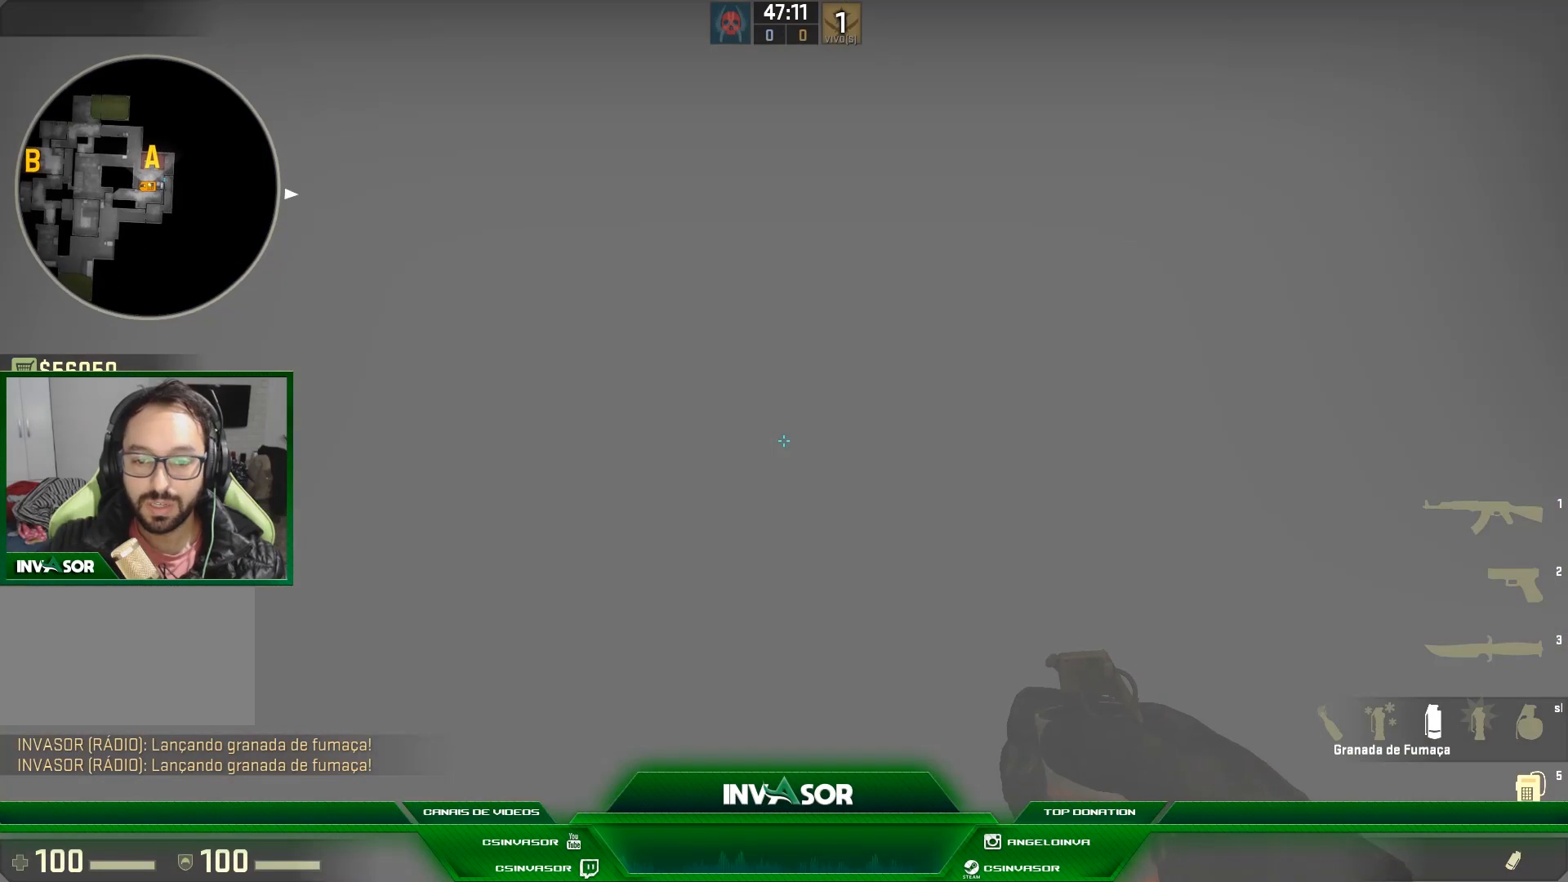
{"keys": ["w"], "mouse": [], "events": []}
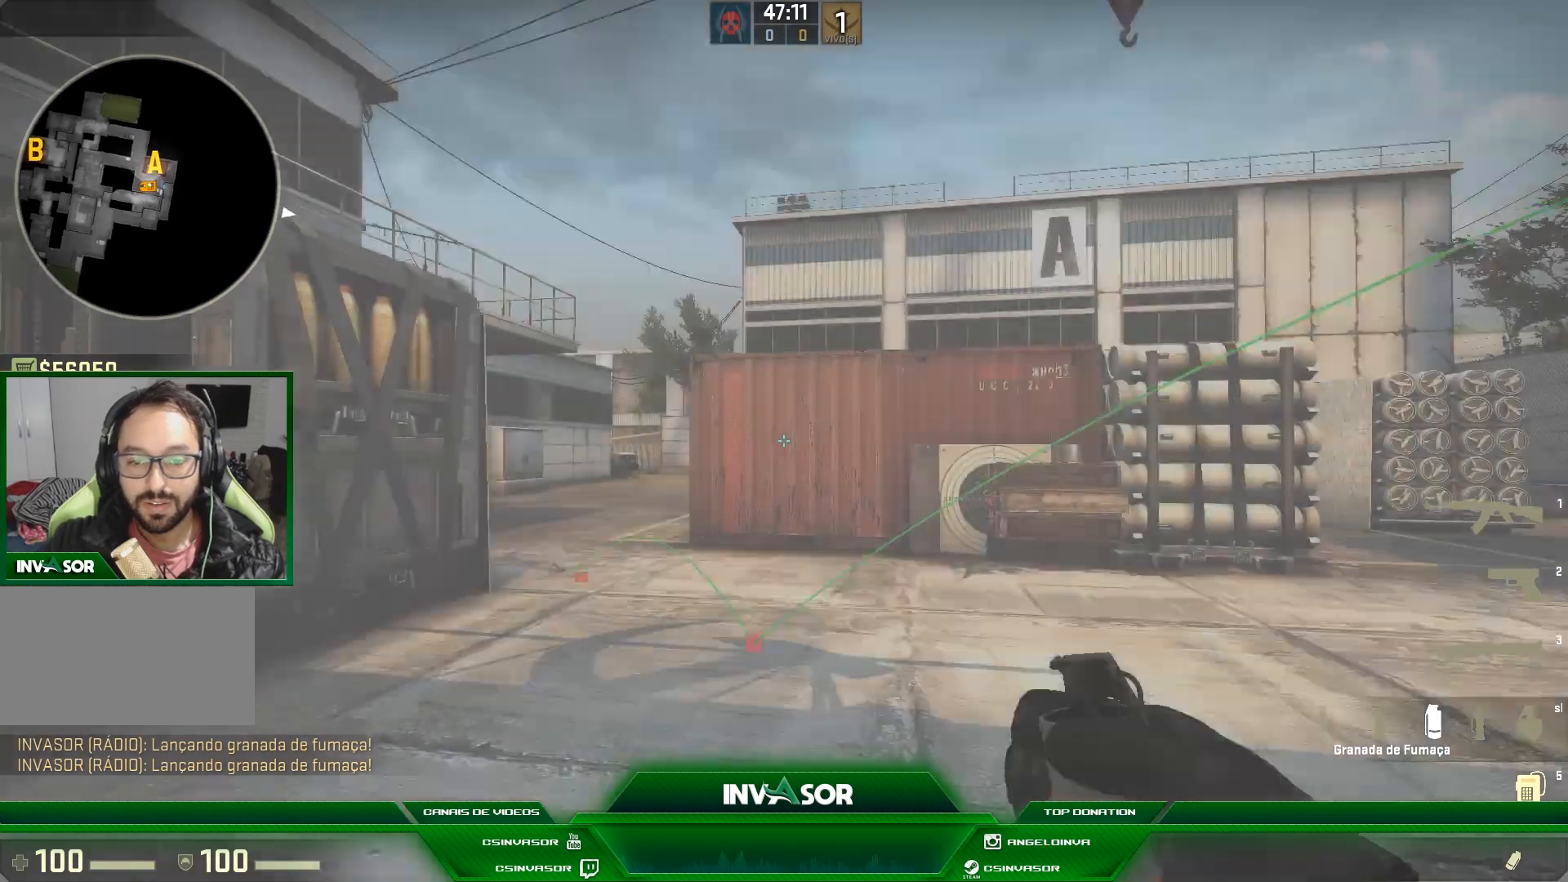
{"keys": ["a"], "mouse": [], "events": [[100, "d", "down"], [300, "w", "up"], [333, "d", "up"], [400, "a", "down"]]}
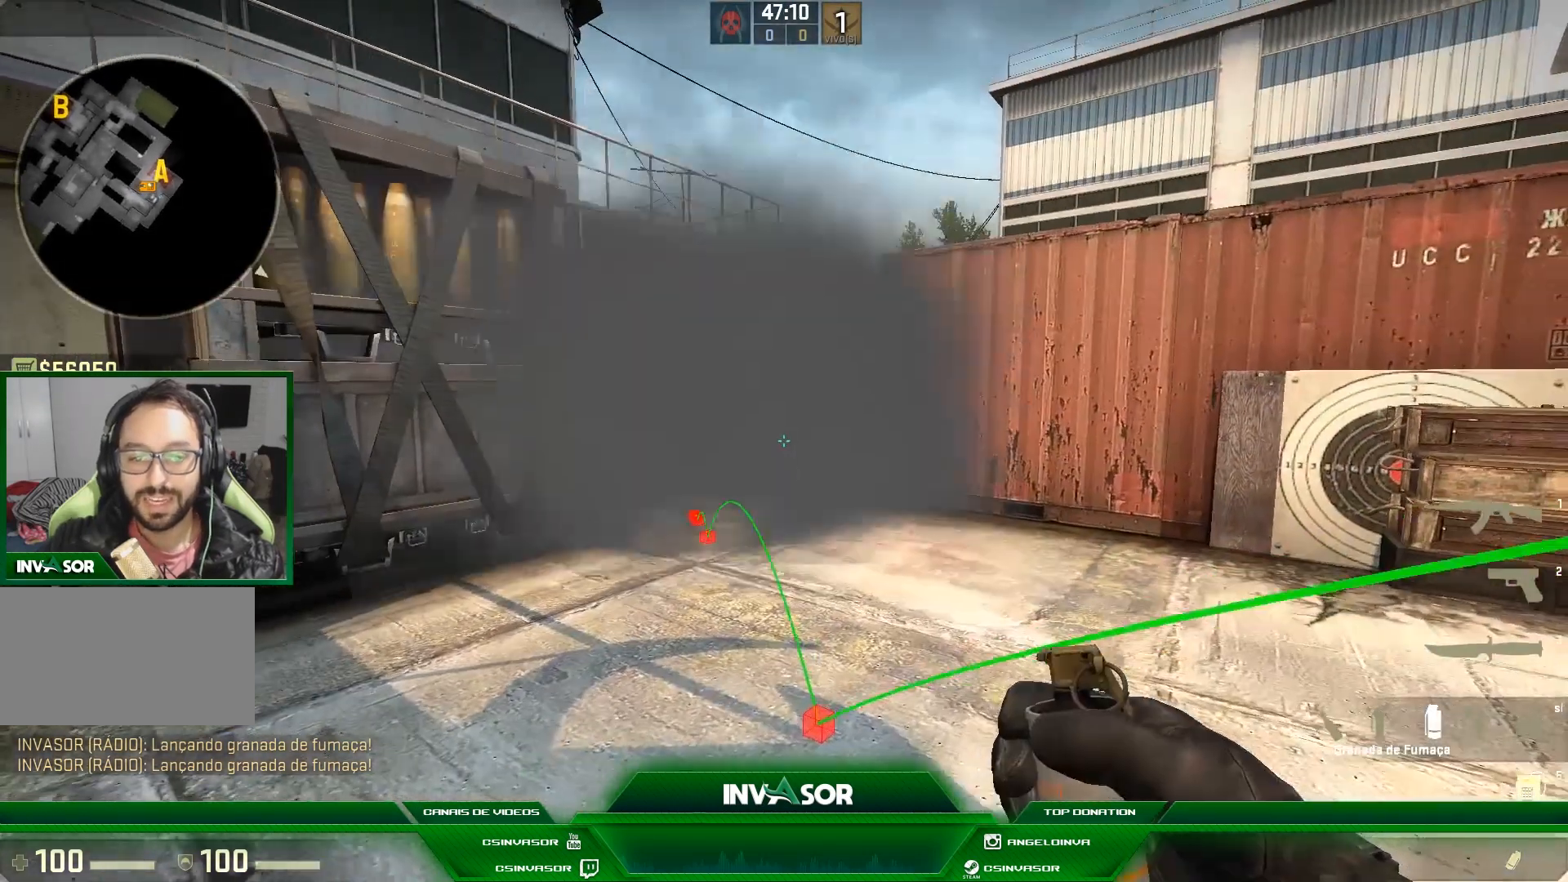
{"keys": ["a"], "mouse": [], "events": [[33, "a", "up"], [200, "s", "down"], [300, "a", "down"], [367, "s", "up"]]}
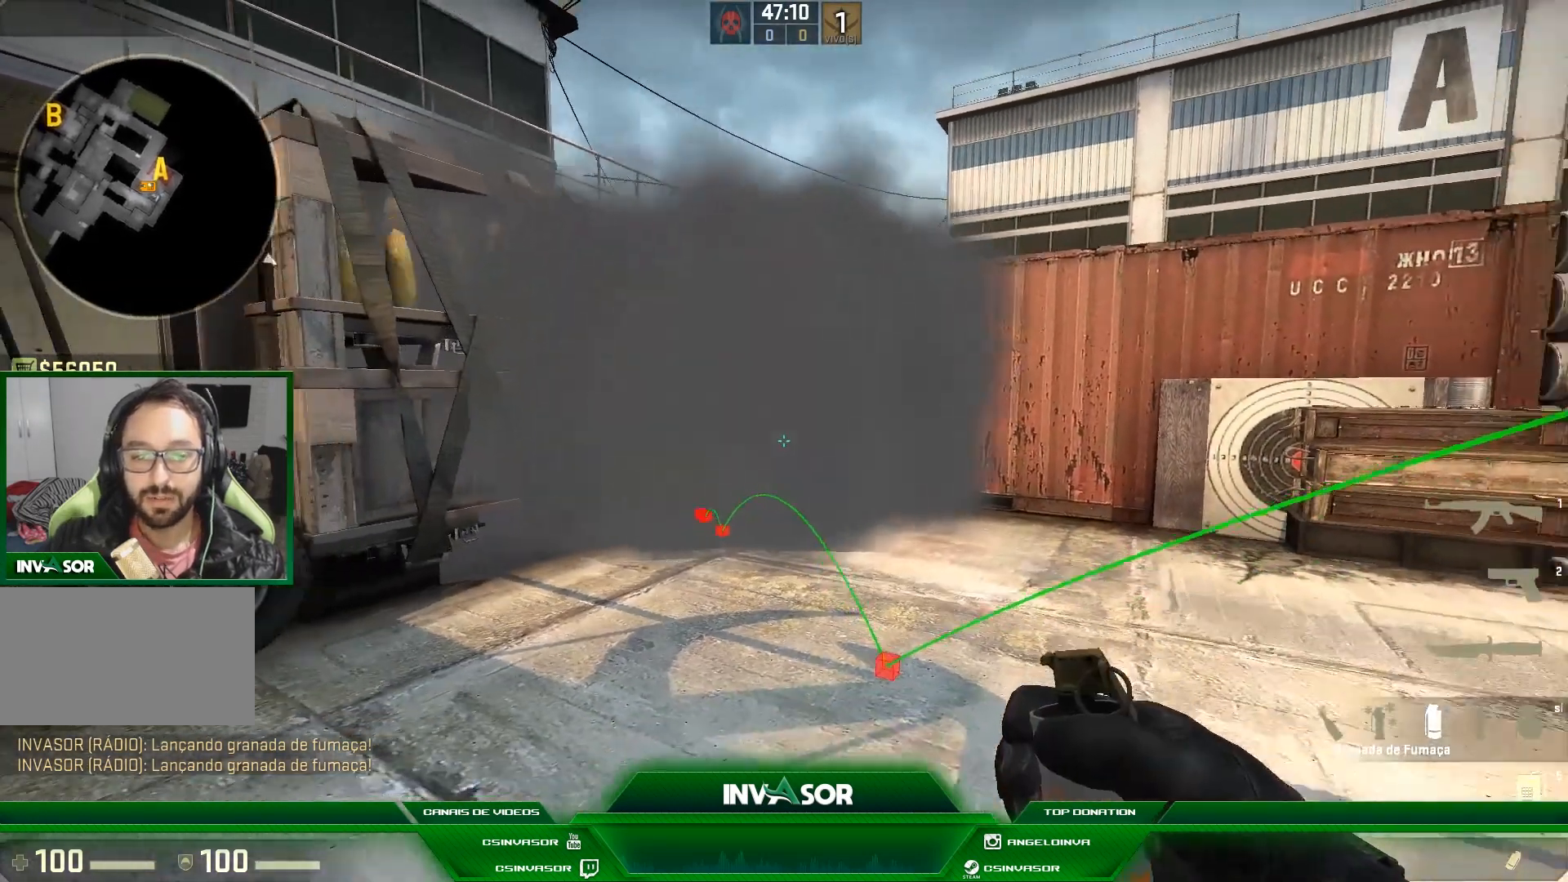
{"keys": [], "mouse": [], "events": [[33, "w", "down"], [233, "w", "up"], [333, "a", "up"]]}
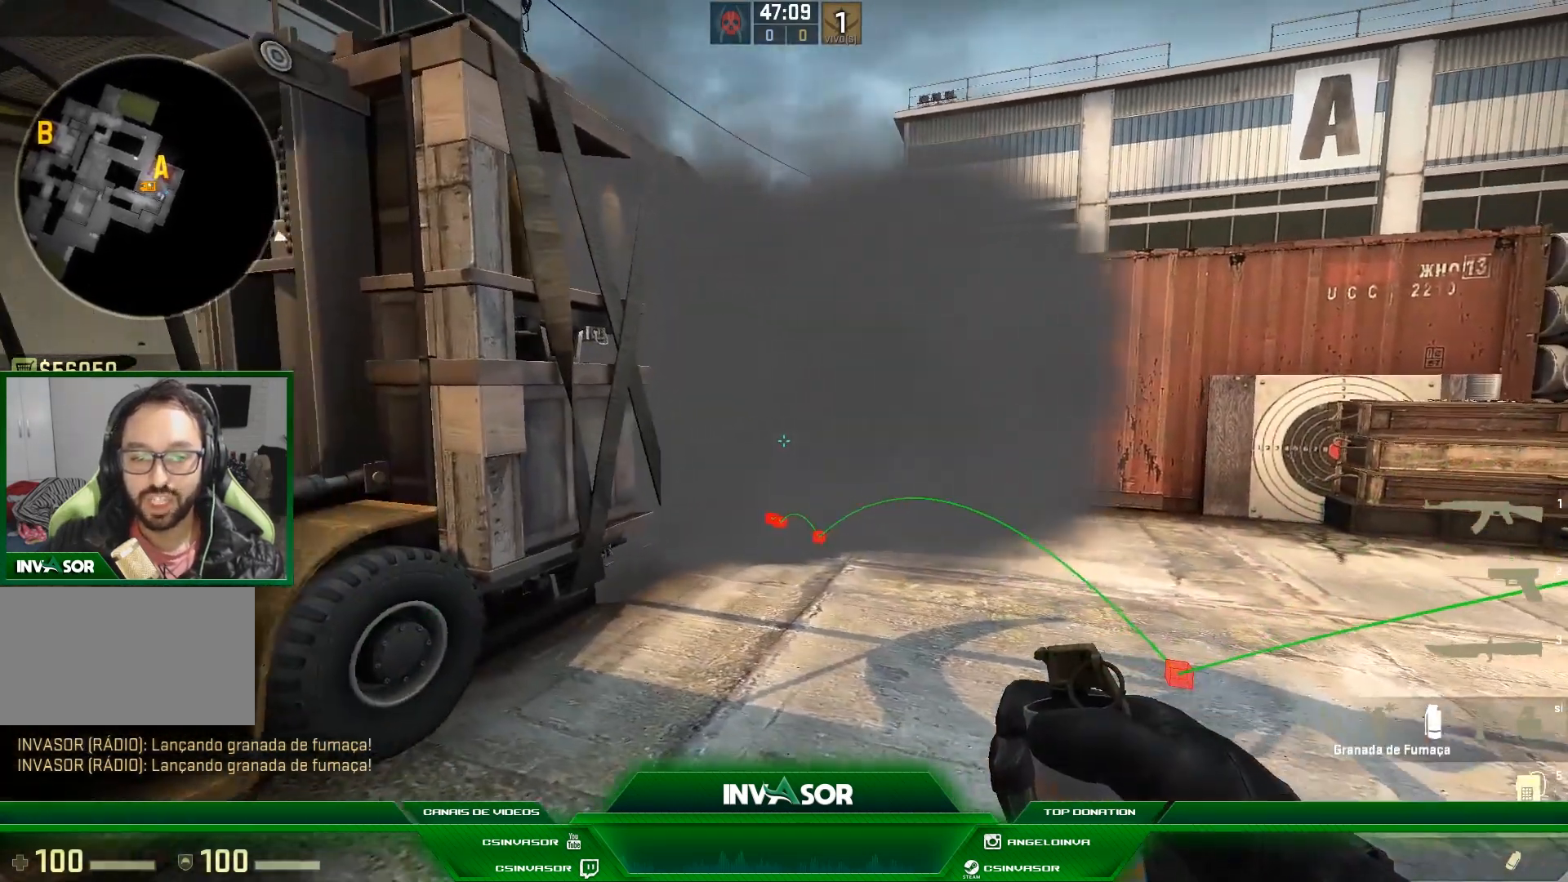
{"keys": ["d"], "mouse": [], "events": [[133, "d", "down"]]}
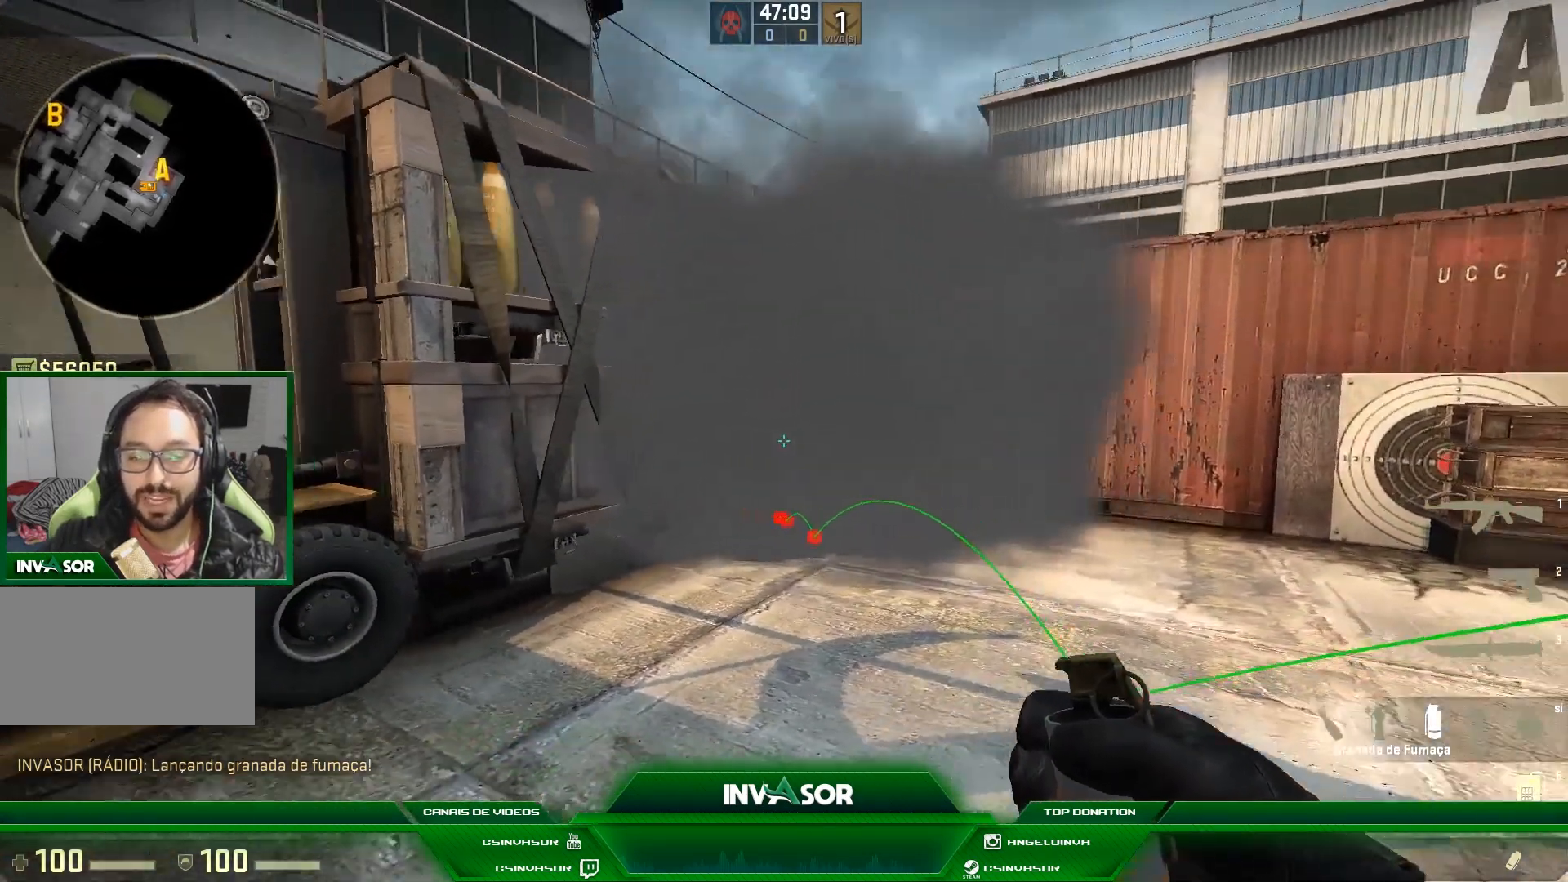
{"keys": ["a"], "mouse": [], "events": [[167, "s", "down"], [333, "d", "up"], [333, "s", "up"], [367, "a", "down"]]}
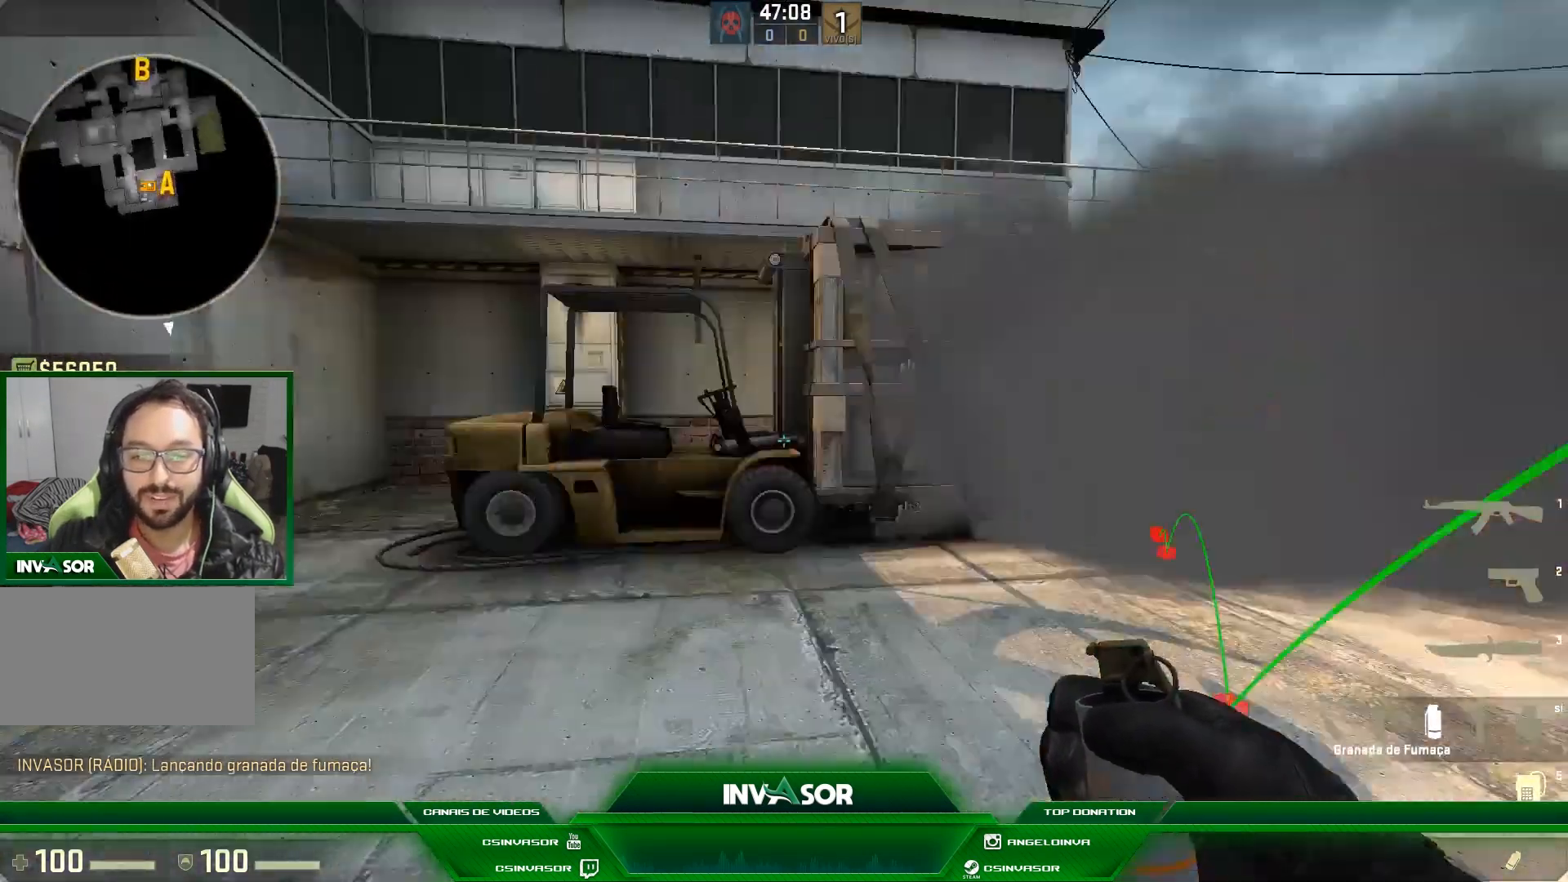
{"keys": ["w"], "mouse": [], "events": [[33, "w", "down"], [433, "a", "up"]]}
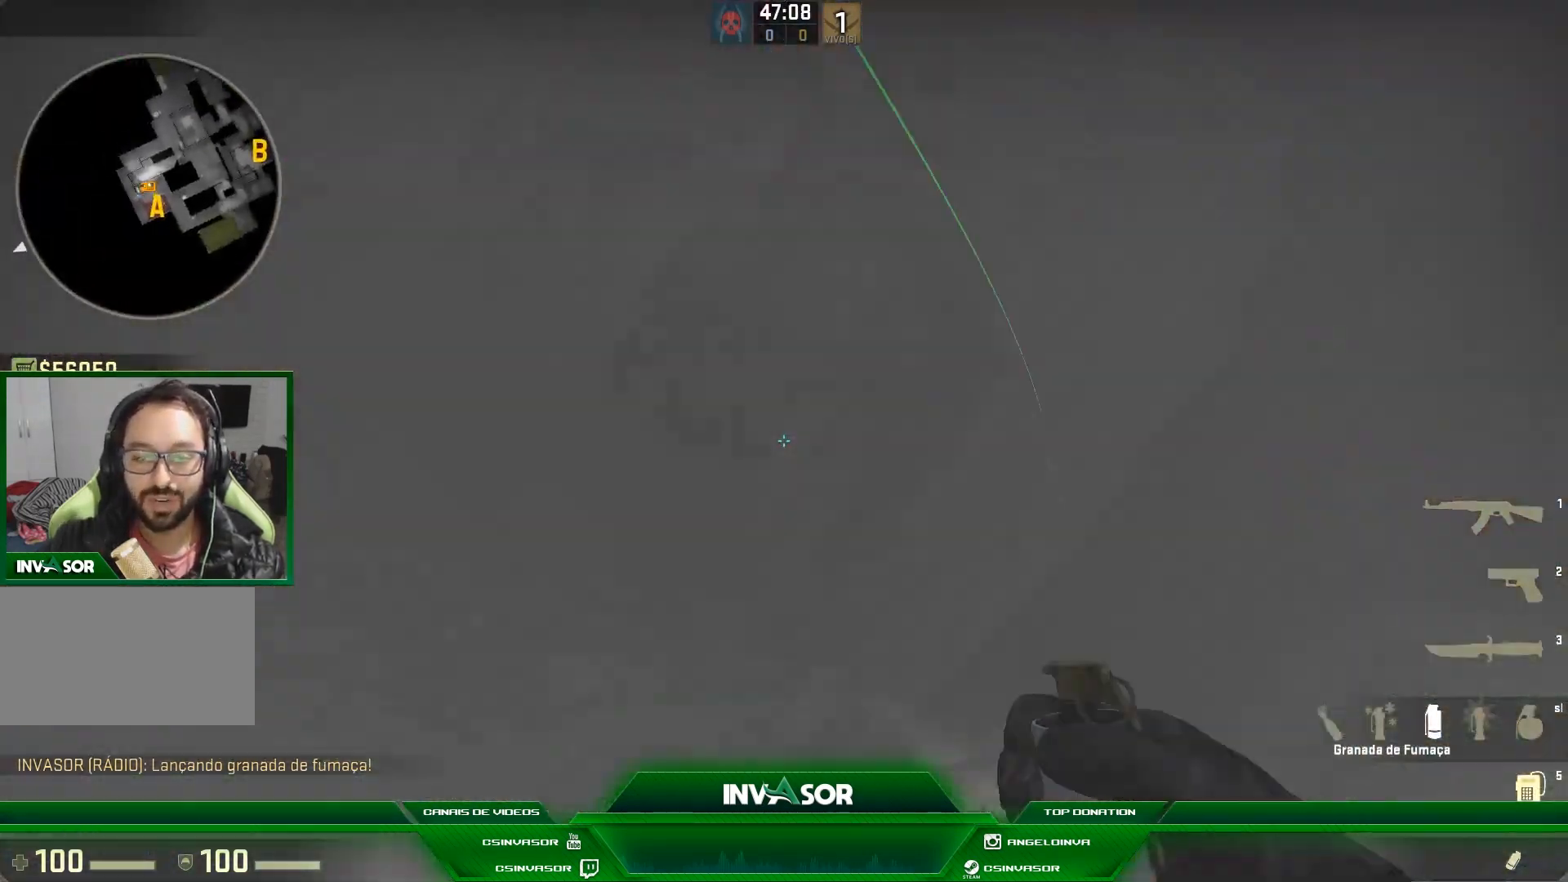
{"keys": ["w"], "mouse": [], "events": []}
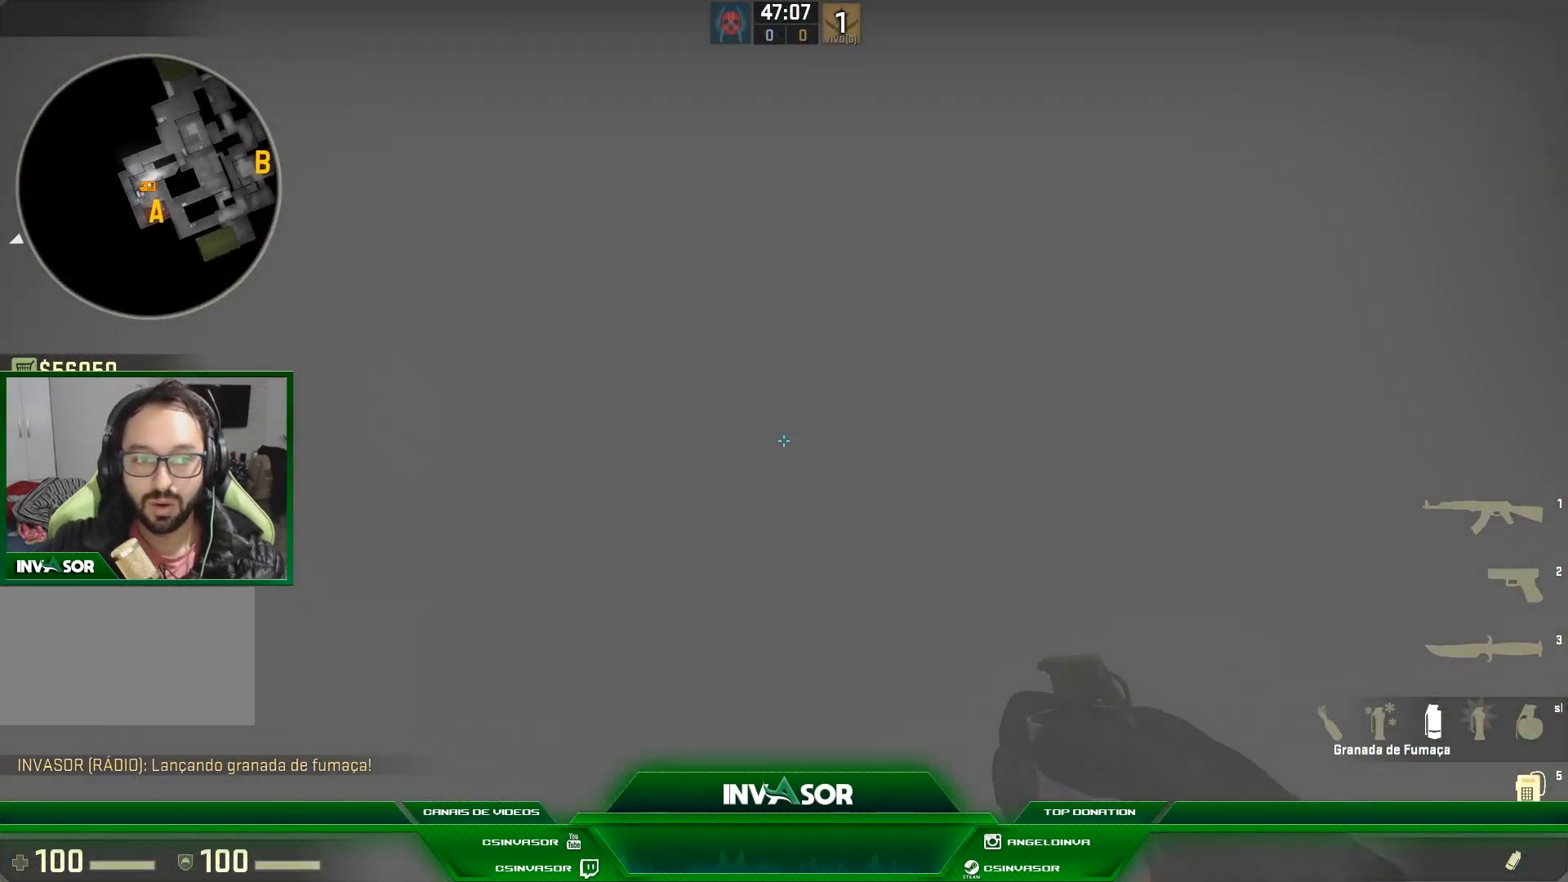
{"keys": ["w"], "mouse": [], "events": []}
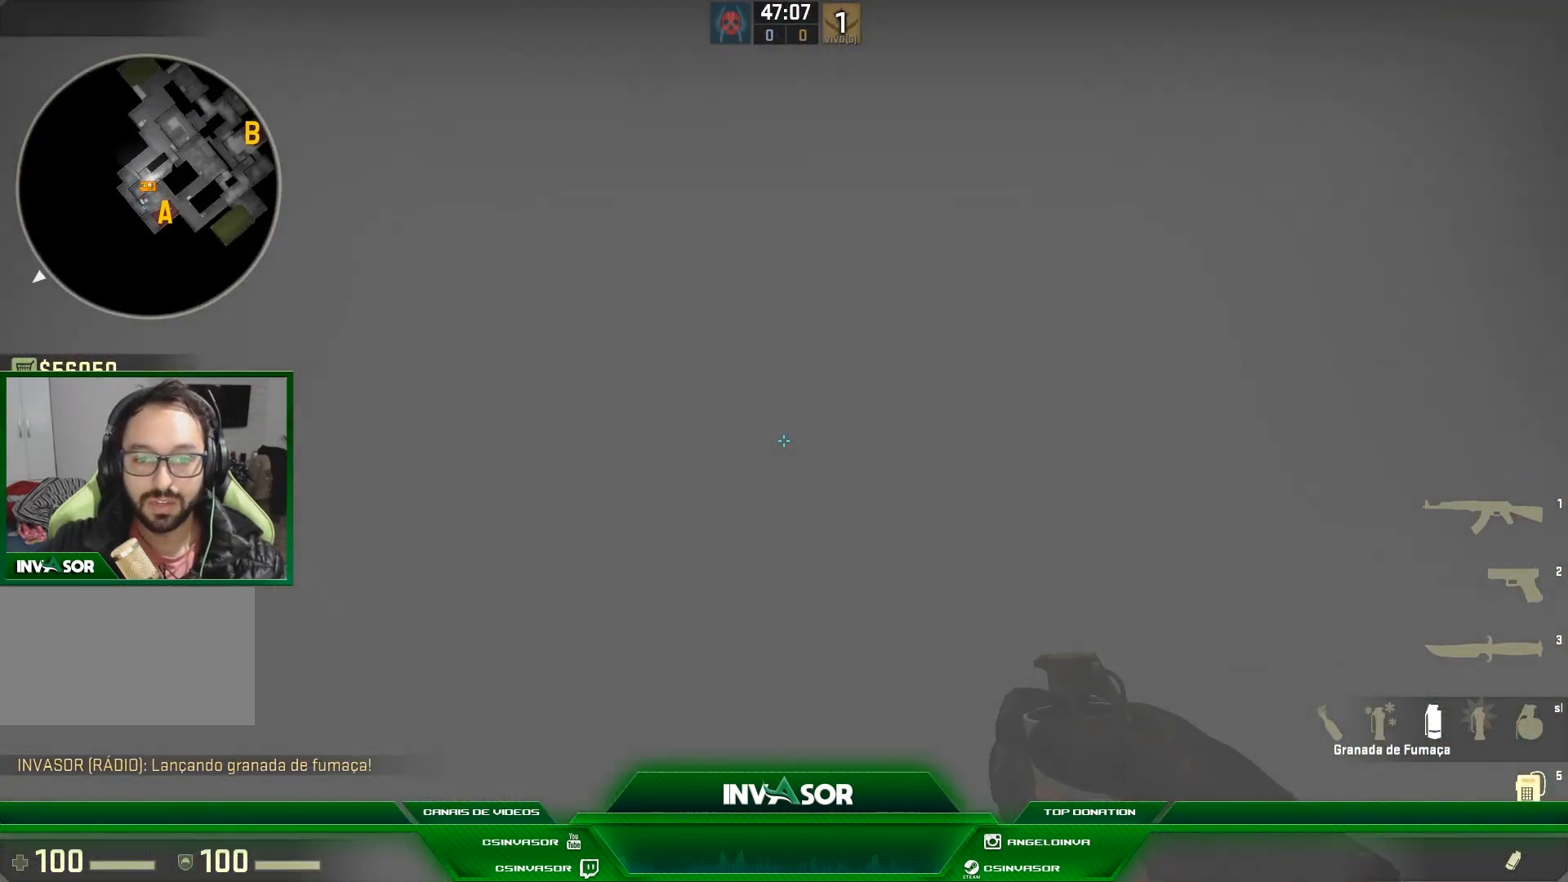
{"keys": ["w"], "mouse": [], "events": []}